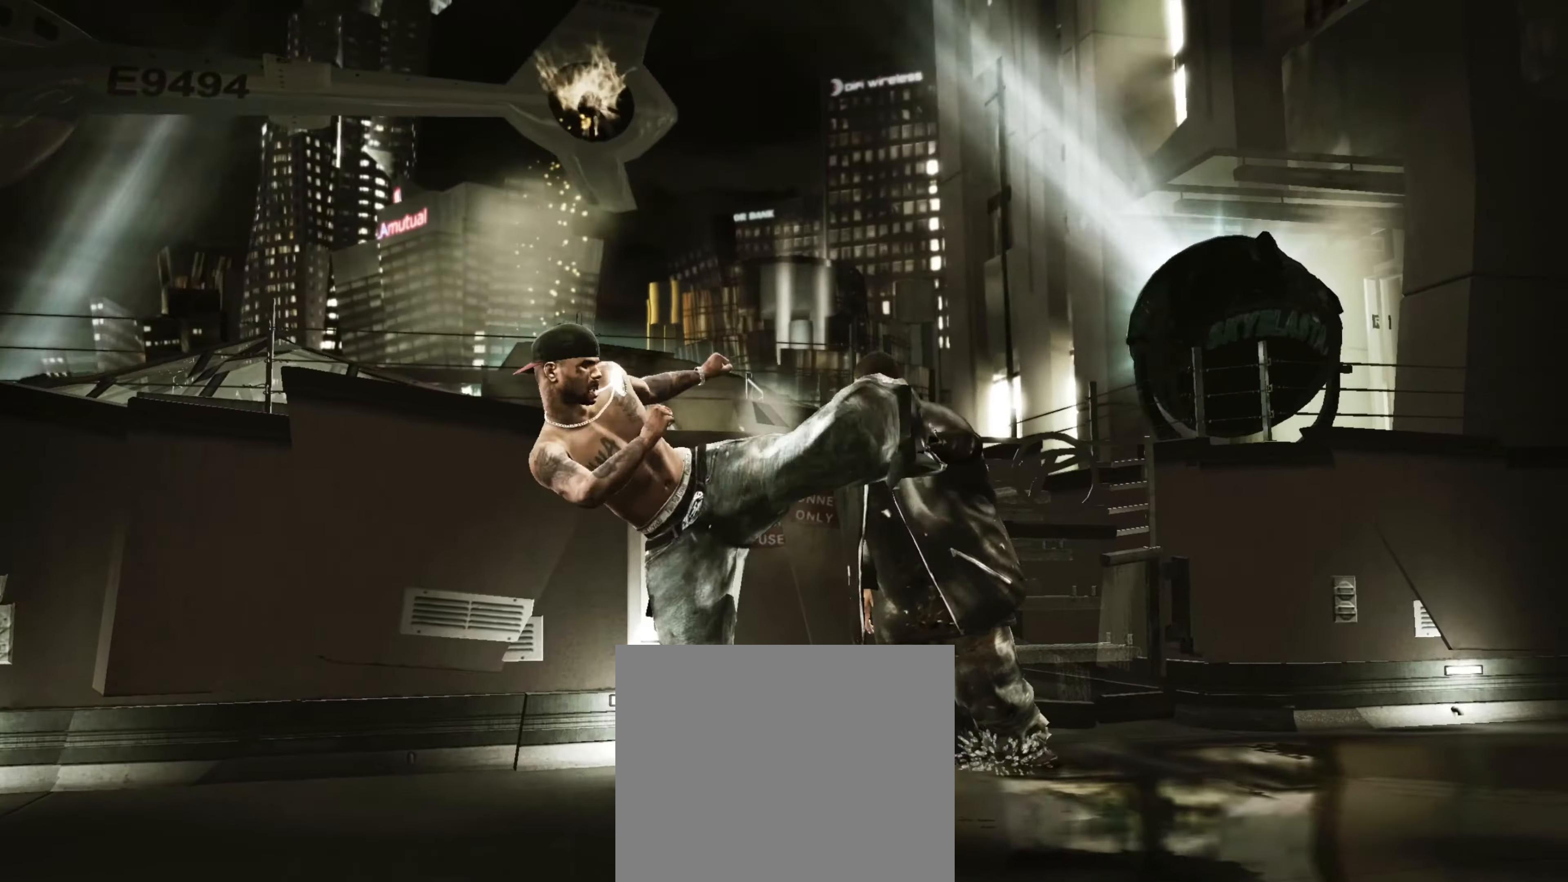
Gameplay with a controller (PlayStation layout); each line is a JSON object with the inputs held at the frame after it. "events" lists button and stick changes between this image and that frame as [ms after this image, input, new state], when the widget could be followed in between. Not read: L3 R3.
{"buttons": [], "left_stick": "left", "right_stick": "center", "events": []}
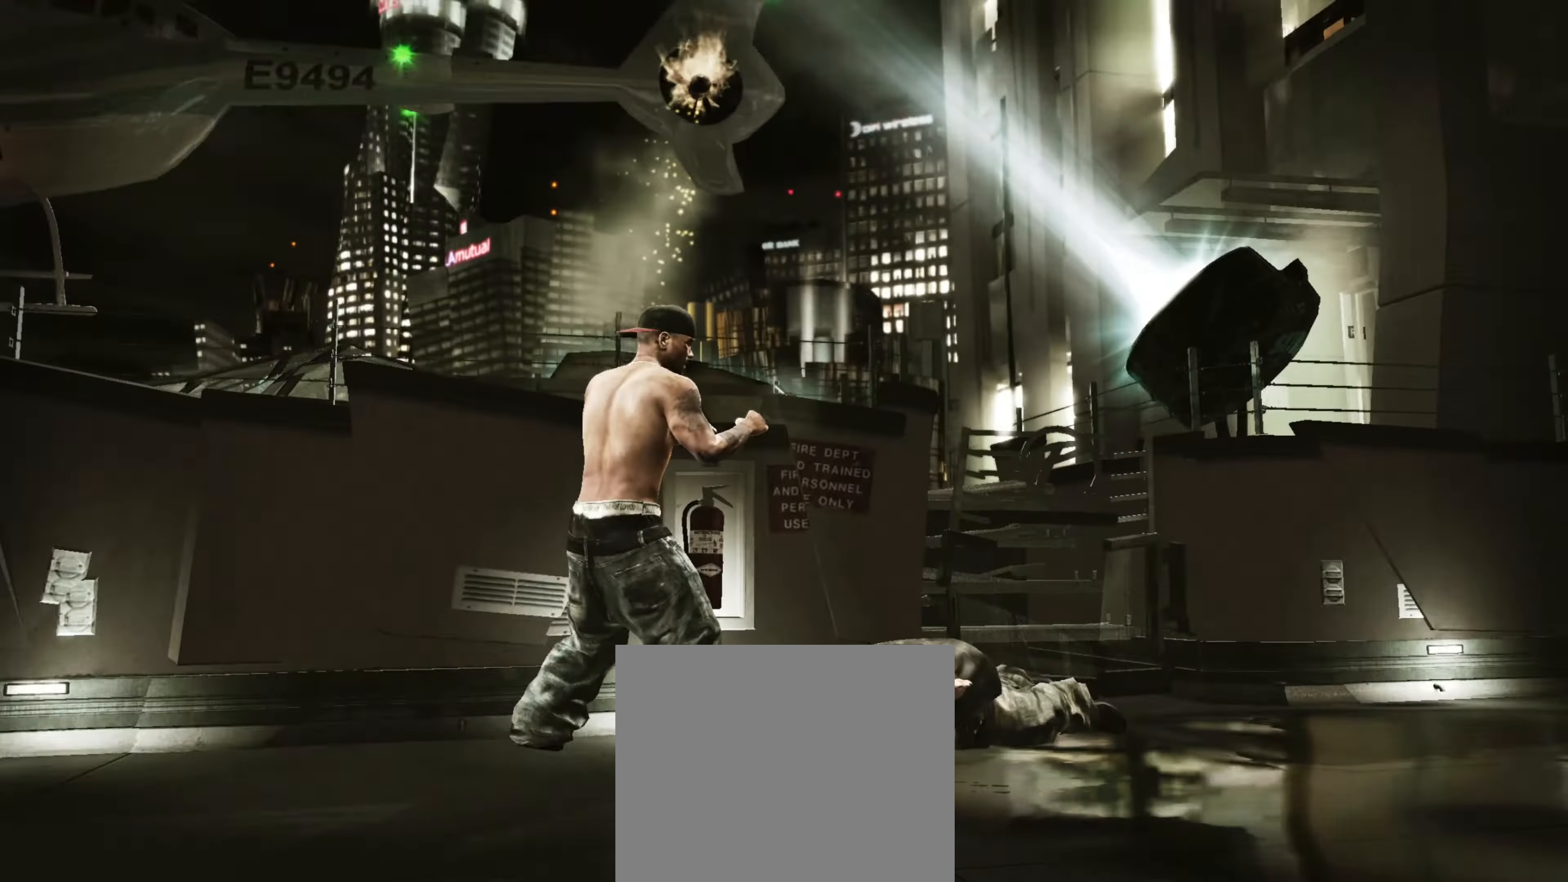
{"buttons": [], "left_stick": "right", "right_stick": "center", "events": [[266, "left_stick", "right"]]}
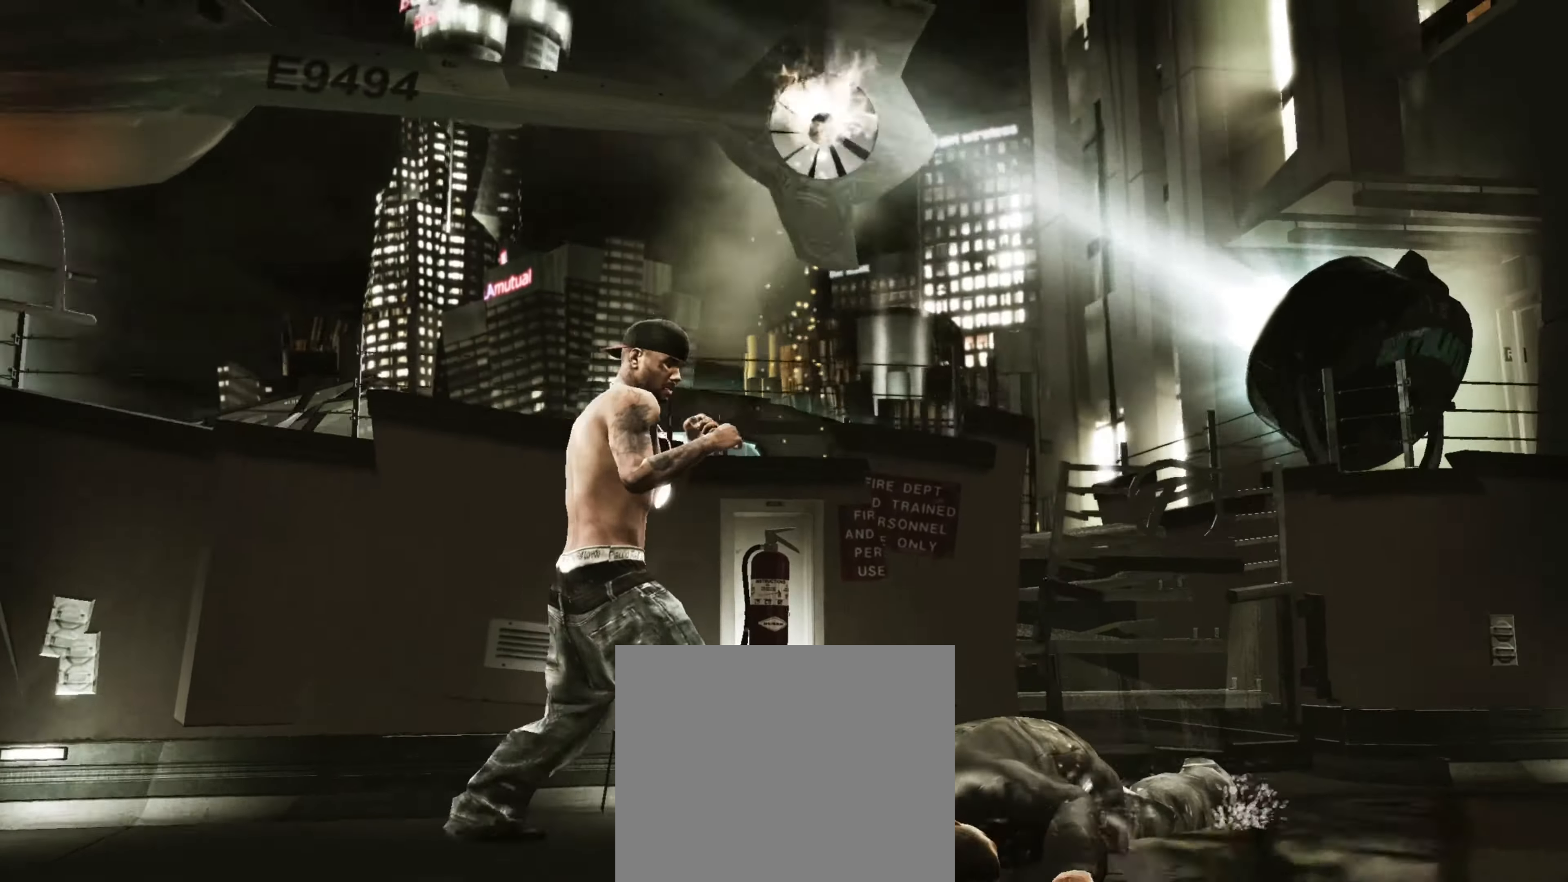
{"buttons": [], "left_stick": "center", "right_stick": "center", "events": [[16, "SQUARE", "down"], [50, "SQUARE", "up"], [150, "SQUARE", "down"], [183, "SQUARE", "up"], [200, "left_stick", "center"], [233, "SQUARE", "down"], [250, "left_stick", "left"], [283, "SQUARE", "up"], [316, "R1", "down"], [333, "left_stick", "center"], [383, "R1", "up"], [416, "left_stick", "left"], [500, "left_stick", "center"]]}
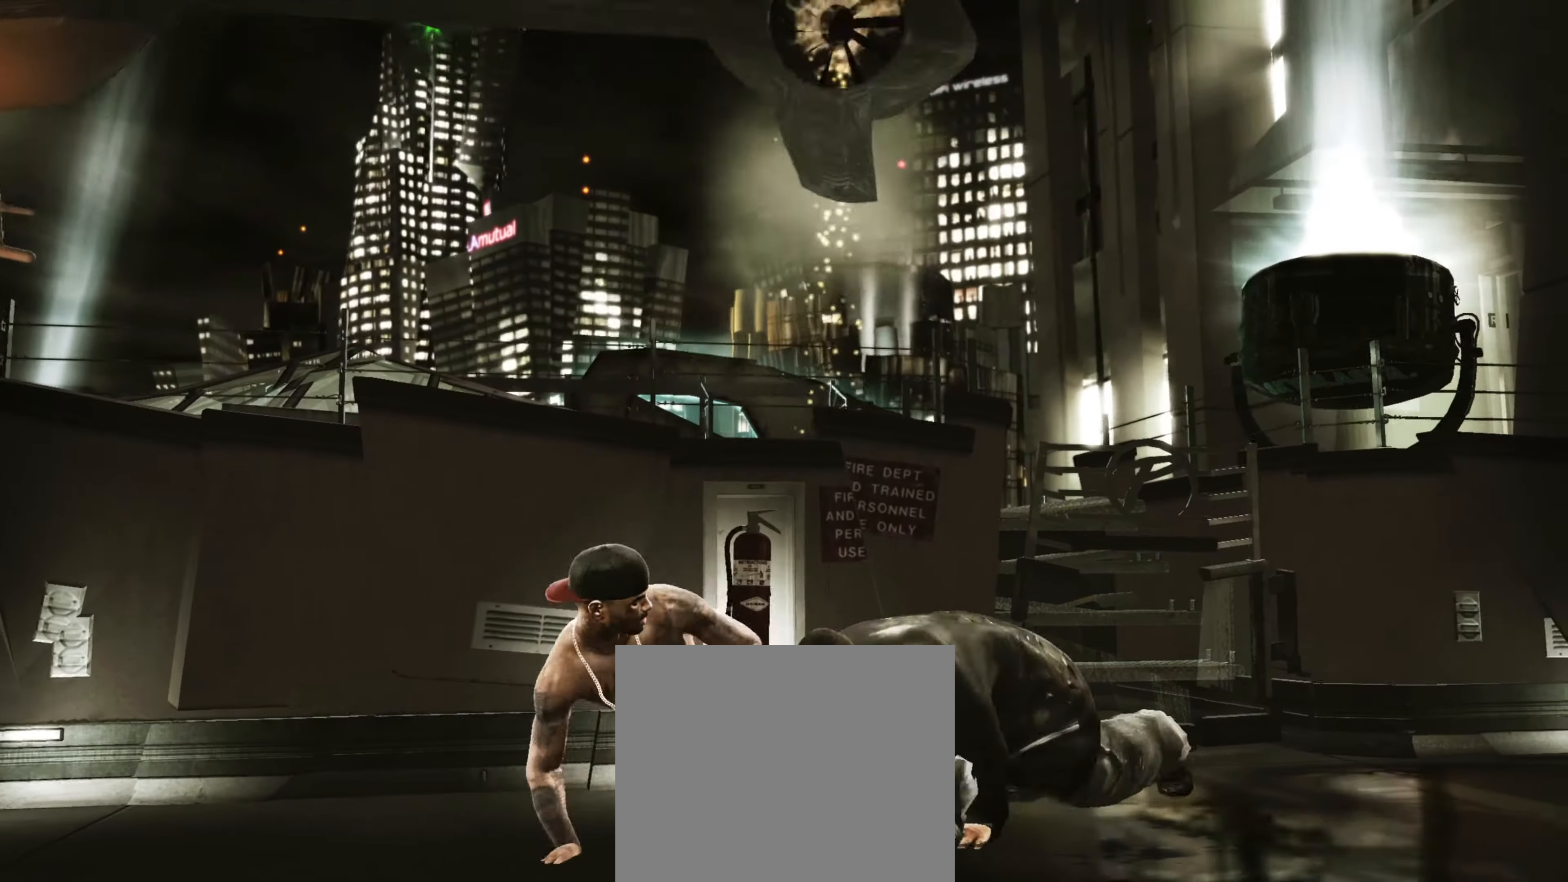
{"buttons": [], "left_stick": "up-left", "right_stick": "down-right", "events": [[83, "left_stick", "down-left"], [150, "left_stick", "left"], [250, "right_stick", "down"], [316, "right_stick", "right"], [433, "left_stick", "up-left"], [483, "right_stick", "down-right"]]}
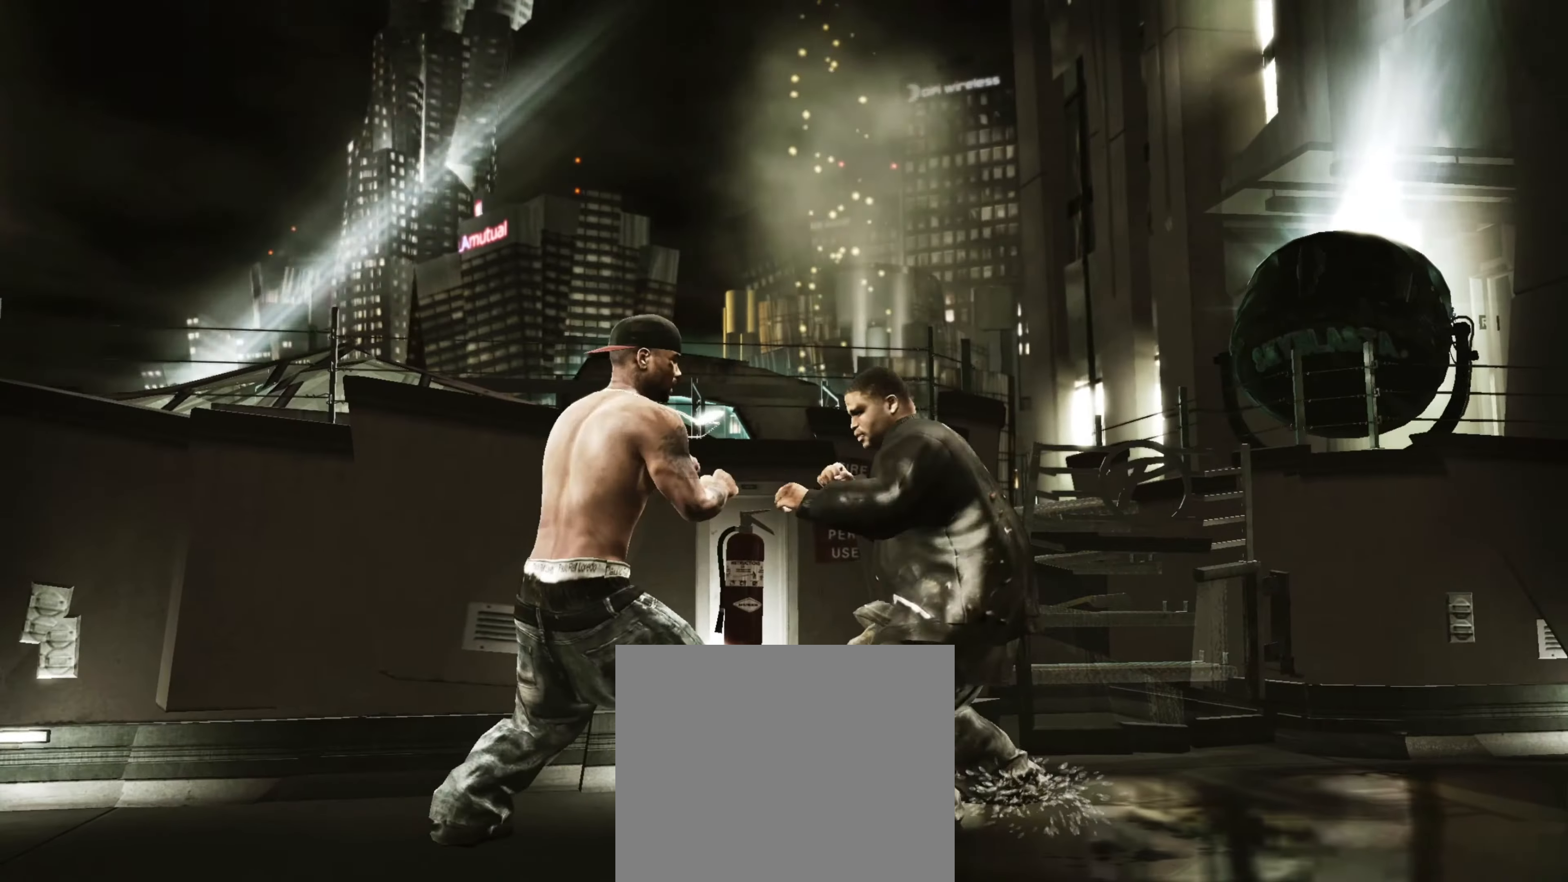
{"buttons": [], "left_stick": "center", "right_stick": "center", "events": [[16, "right_stick", "up-right"], [33, "left_stick", "center"], [66, "right_stick", "center"], [133, "left_stick", "up"], [183, "right_stick", "up"], [216, "left_stick", "center"], [316, "right_stick", "down-right"], [333, "left_stick", "up-left"], [366, "right_stick", "up-right"], [416, "right_stick", "center"], [433, "left_stick", "center"]]}
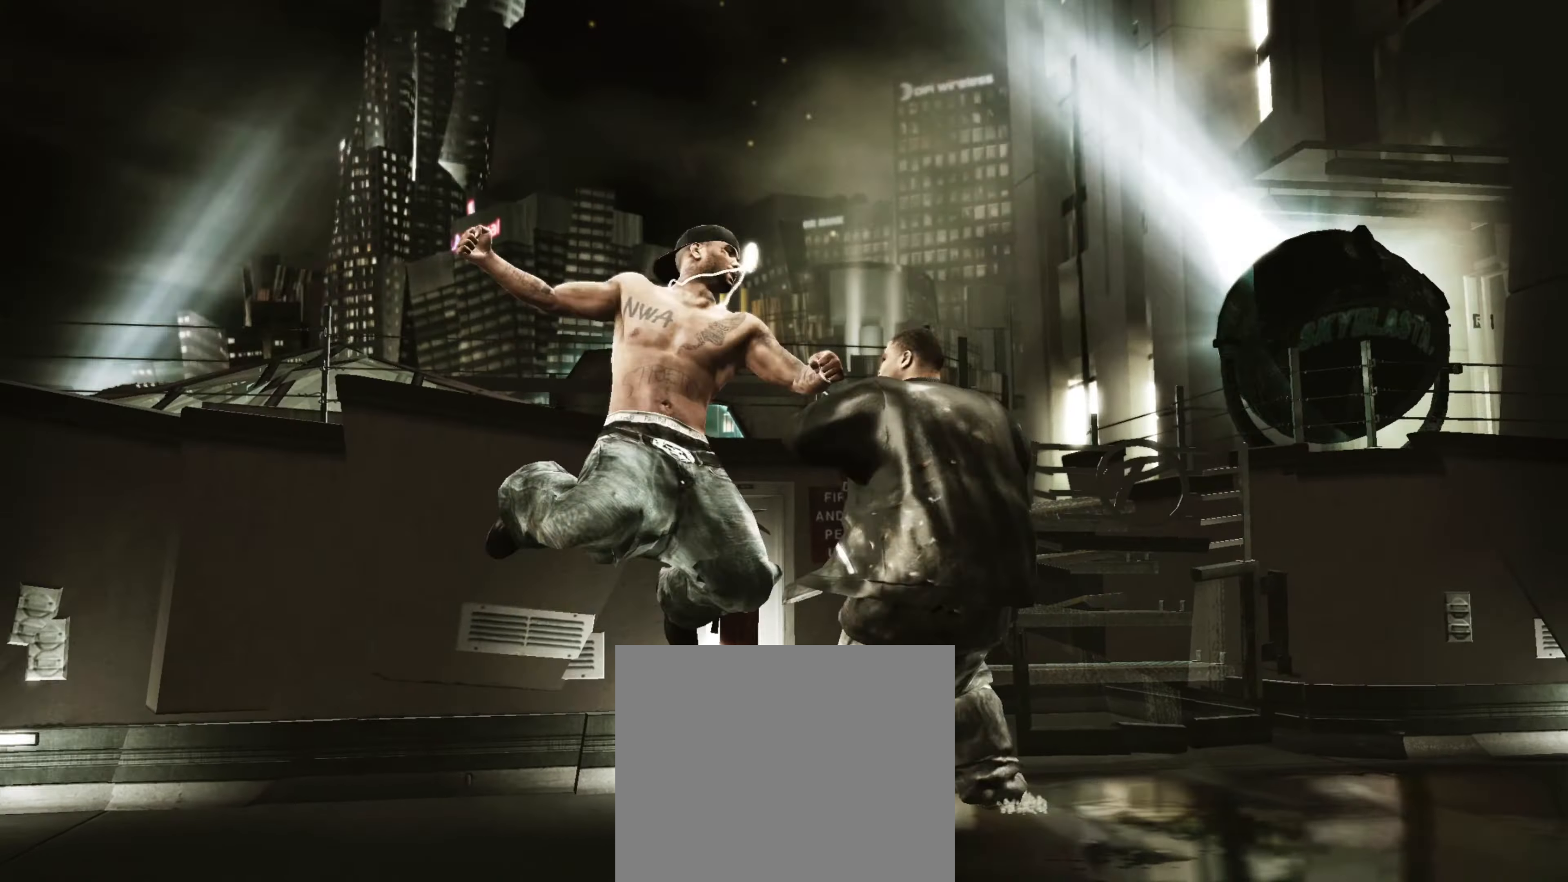
{"buttons": [], "left_stick": "up", "right_stick": "up", "events": [[33, "left_stick", "up-left"], [233, "right_stick", "up"], [316, "right_stick", "center"], [366, "left_stick", "up"], [500, "right_stick", "up"]]}
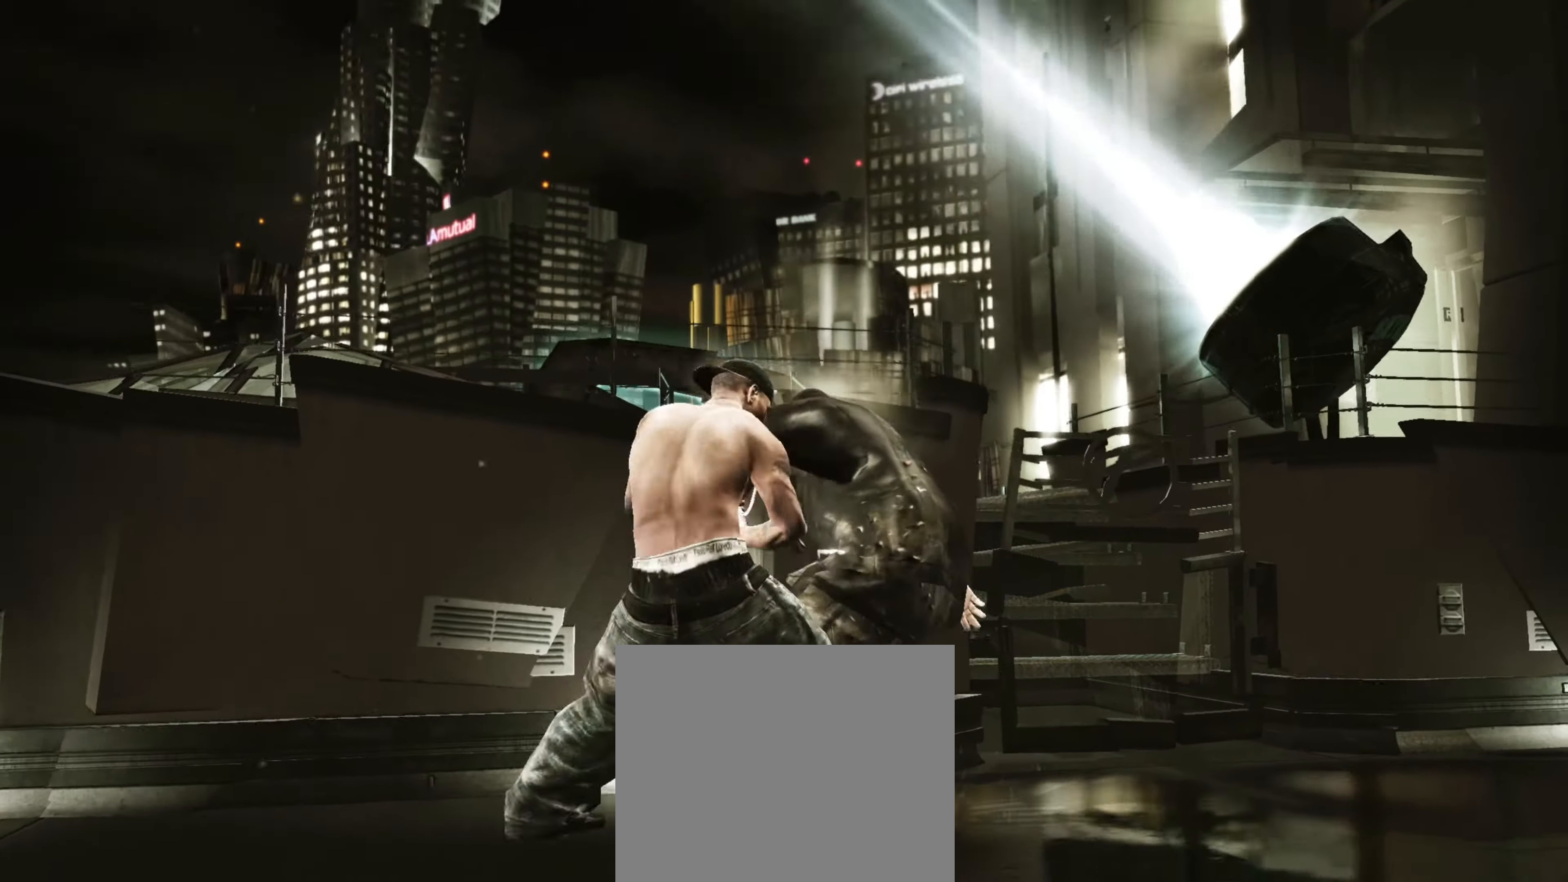
{"buttons": [], "left_stick": "up", "right_stick": "center", "events": [[83, "left_stick", "up-right"], [183, "right_stick", "up-right"], [433, "left_stick", "center"], [433, "right_stick", "center"], [500, "left_stick", "up"]]}
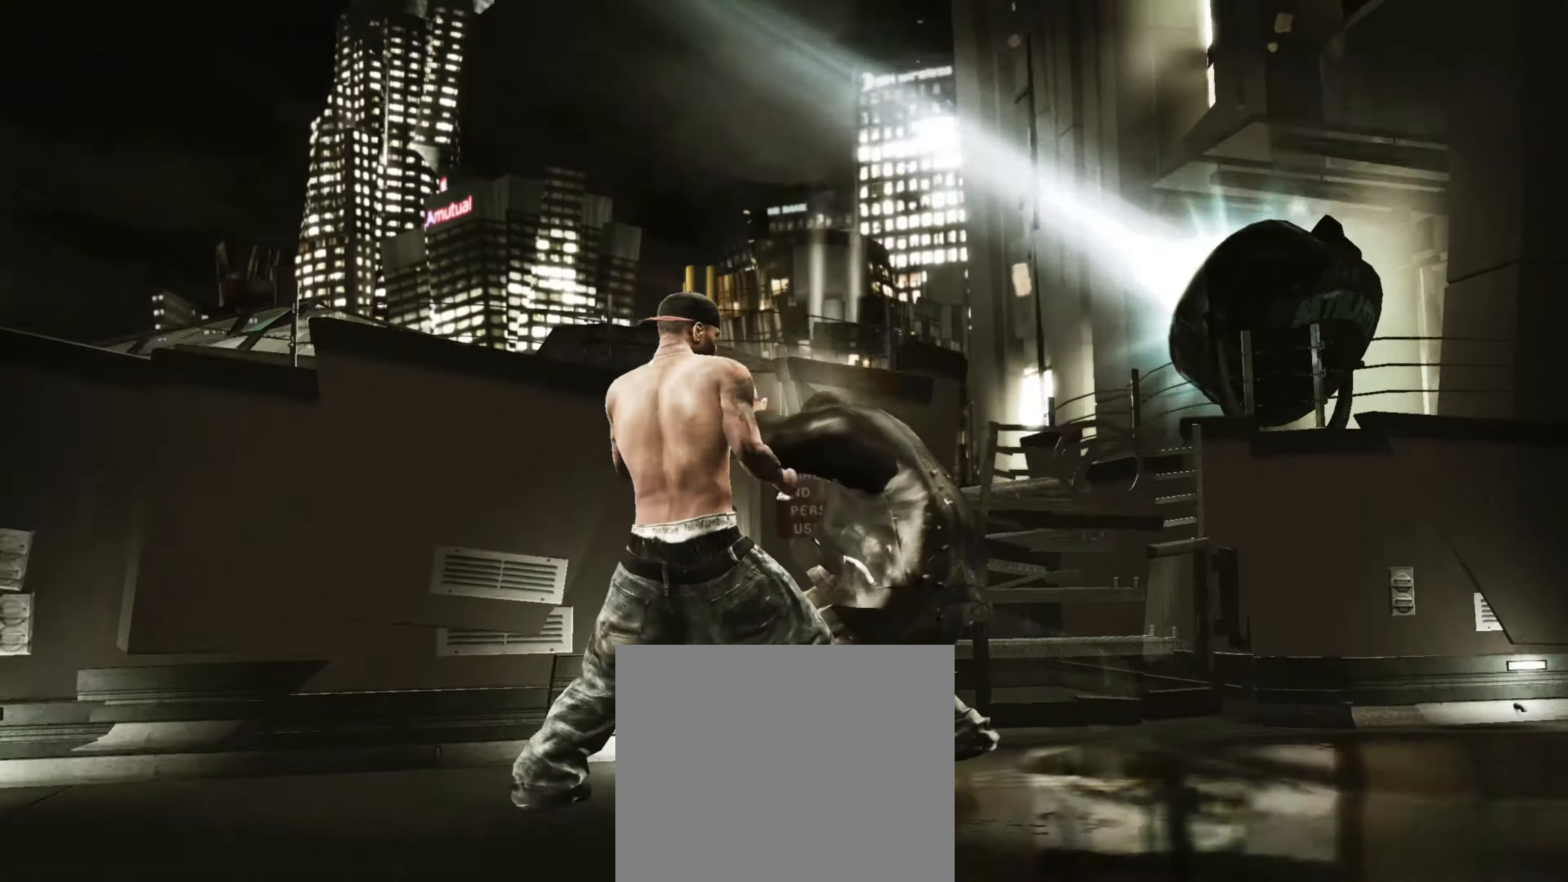
{"buttons": [], "left_stick": "center", "right_stick": "center", "events": [[100, "left_stick", "center"]]}
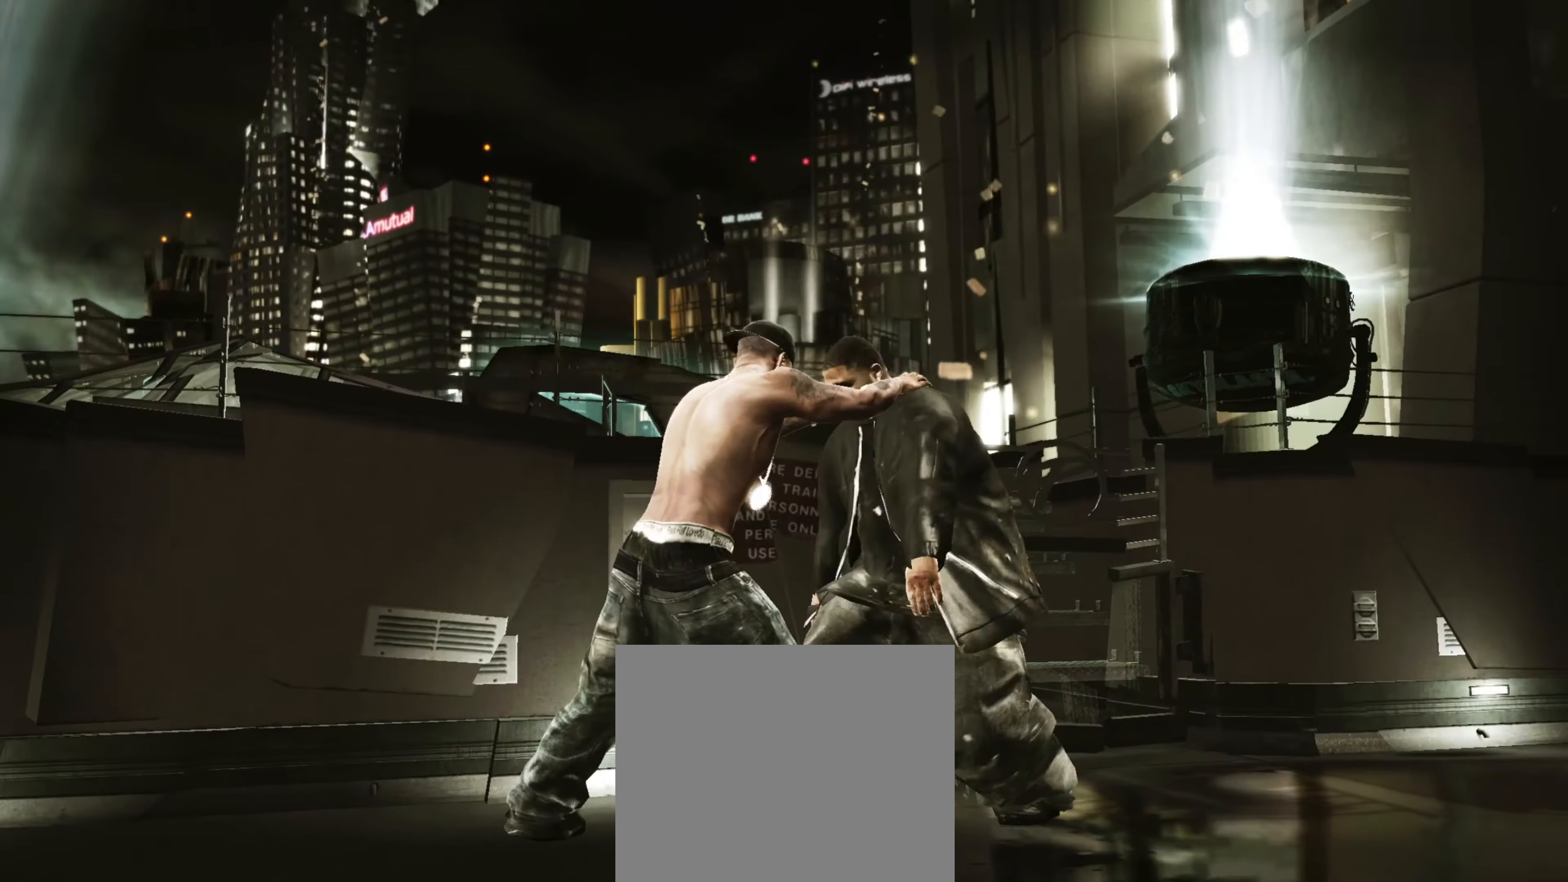
{"buttons": [], "left_stick": "center", "right_stick": "center", "events": [[16, "SQUARE", "down"], [83, "SQUARE", "up"], [133, "SQUARE", "down"], [200, "SQUARE", "up"], [283, "SQUARE", "down"], [333, "SQUARE", "up"], [433, "CROSS", "down"], [483, "CROSS", "up"]]}
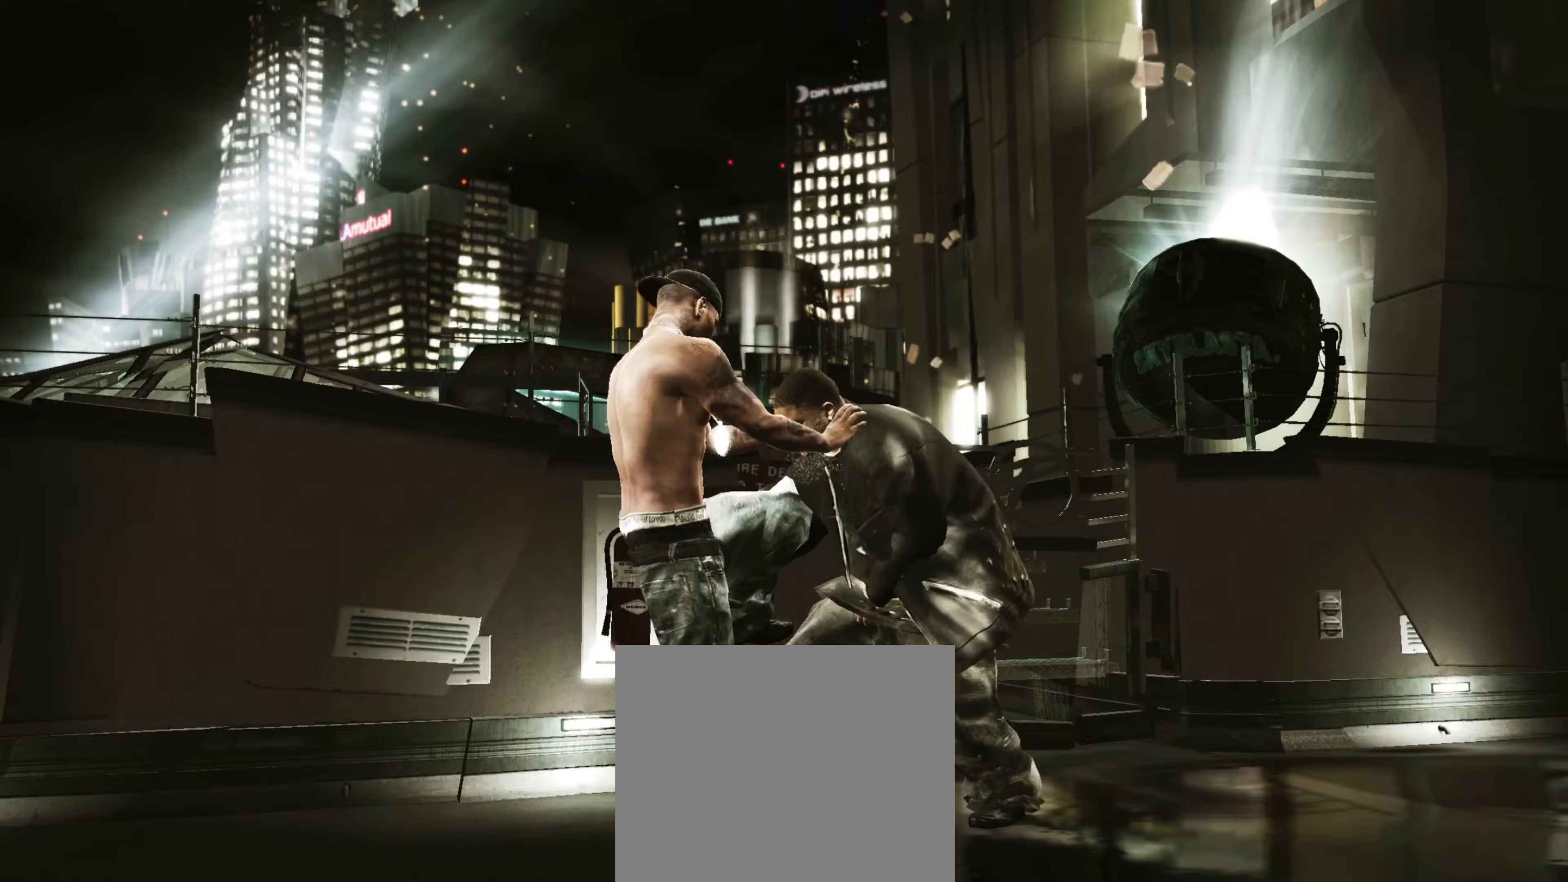
{"buttons": ["CIRCLE"], "left_stick": "center", "right_stick": "center", "events": [[67, "CROSS", "down"], [100, "CROSS", "up"], [183, "CROSS", "down"], [233, "CROSS", "up"], [383, "CIRCLE", "down"], [433, "CIRCLE", "up"], [500, "CIRCLE", "down"]]}
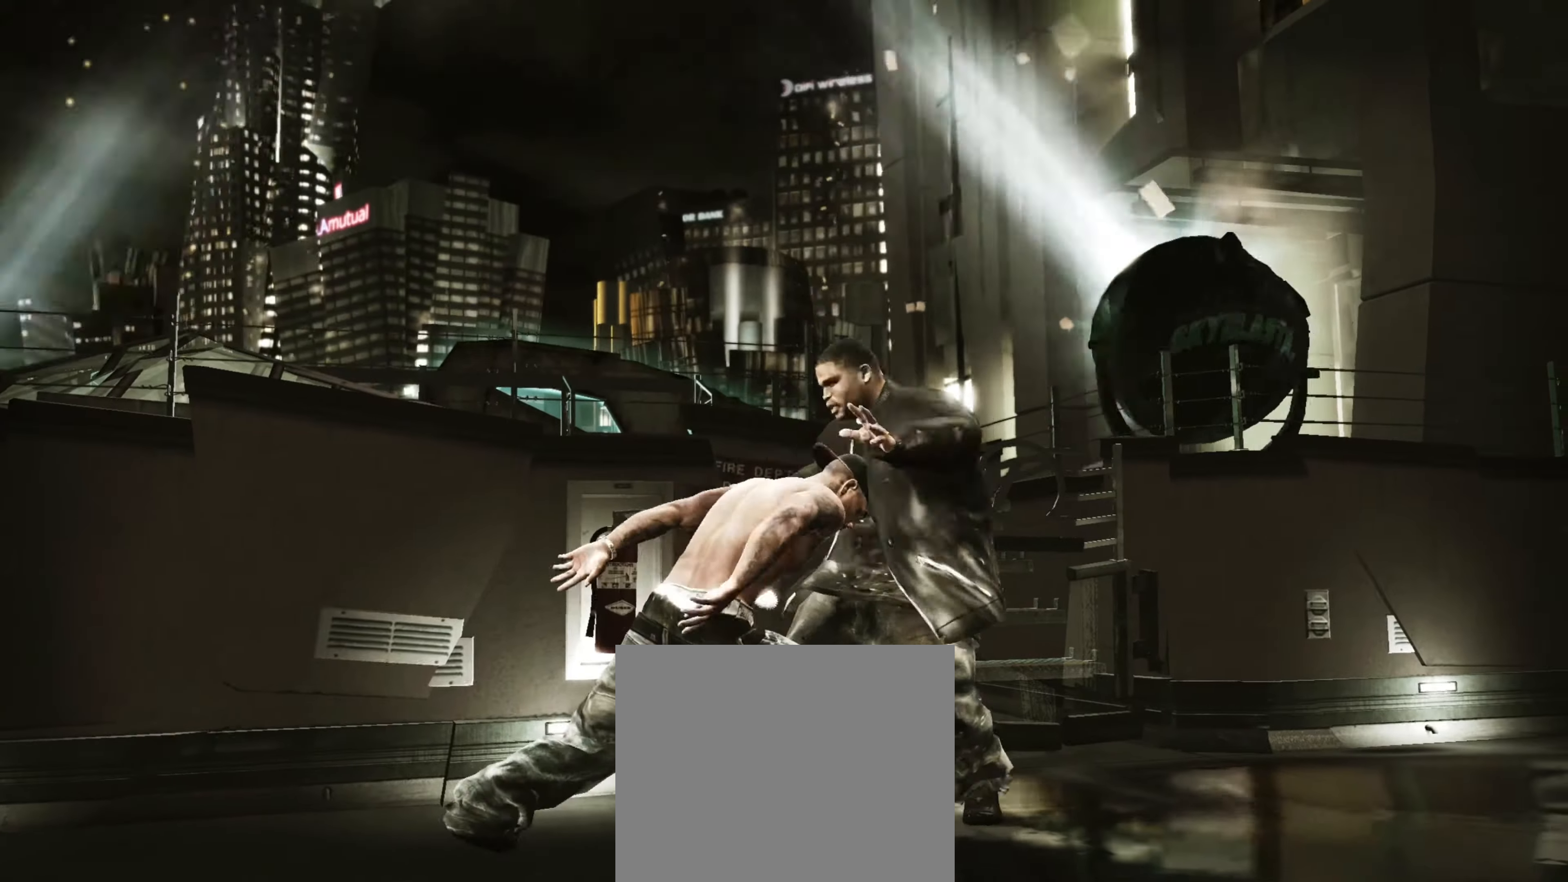
{"buttons": [], "left_stick": "center", "right_stick": "center", "events": [[33, "CIRCLE", "up"], [133, "CIRCLE", "down"], [183, "CIRCLE", "up"], [250, "CIRCLE", "down"], [317, "CIRCLE", "up"], [383, "CIRCLE", "down"], [417, "CIRCLE", "up"]]}
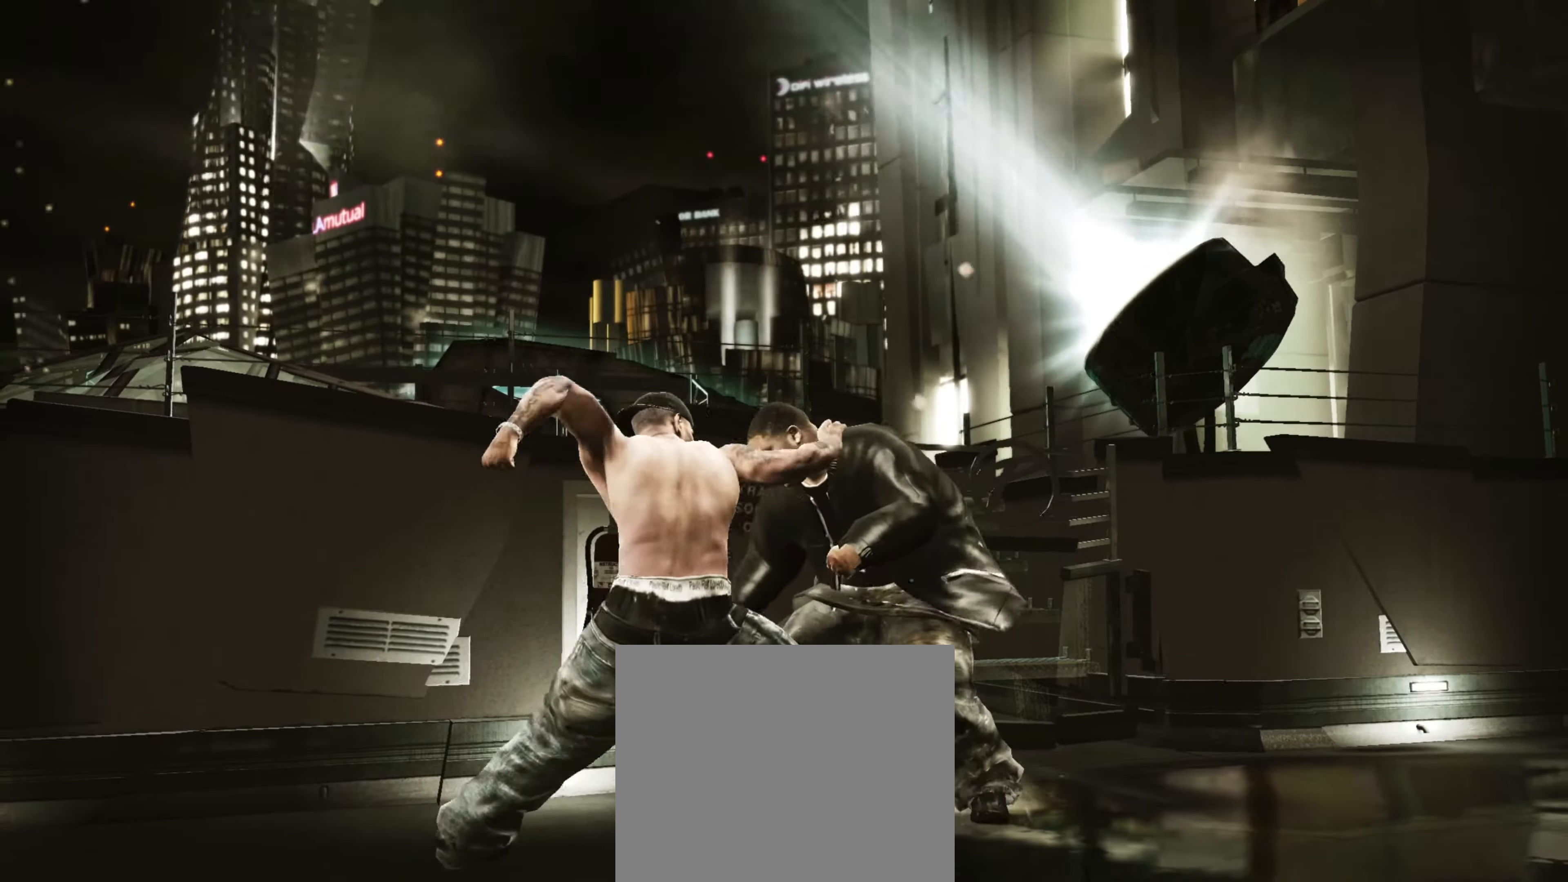
{"buttons": [], "left_stick": "right", "right_stick": "center", "events": [[67, "left_stick", "down-right"], [183, "left_stick", "right"]]}
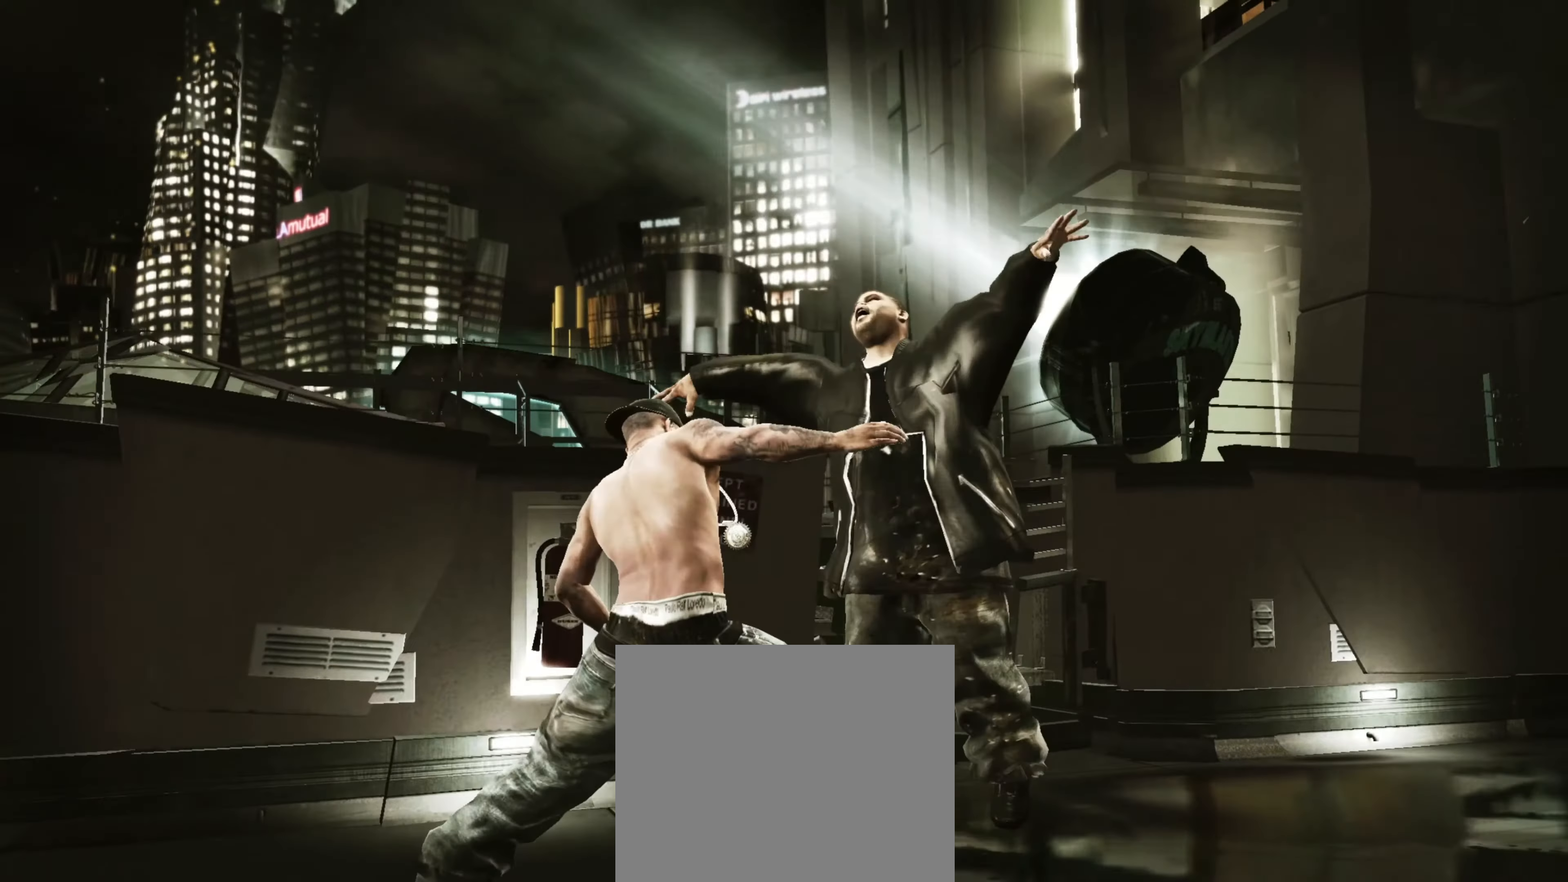
{"buttons": [], "left_stick": "up-right", "right_stick": "down-left", "events": [[233, "left_stick", "up-right"], [317, "right_stick", "down-left"]]}
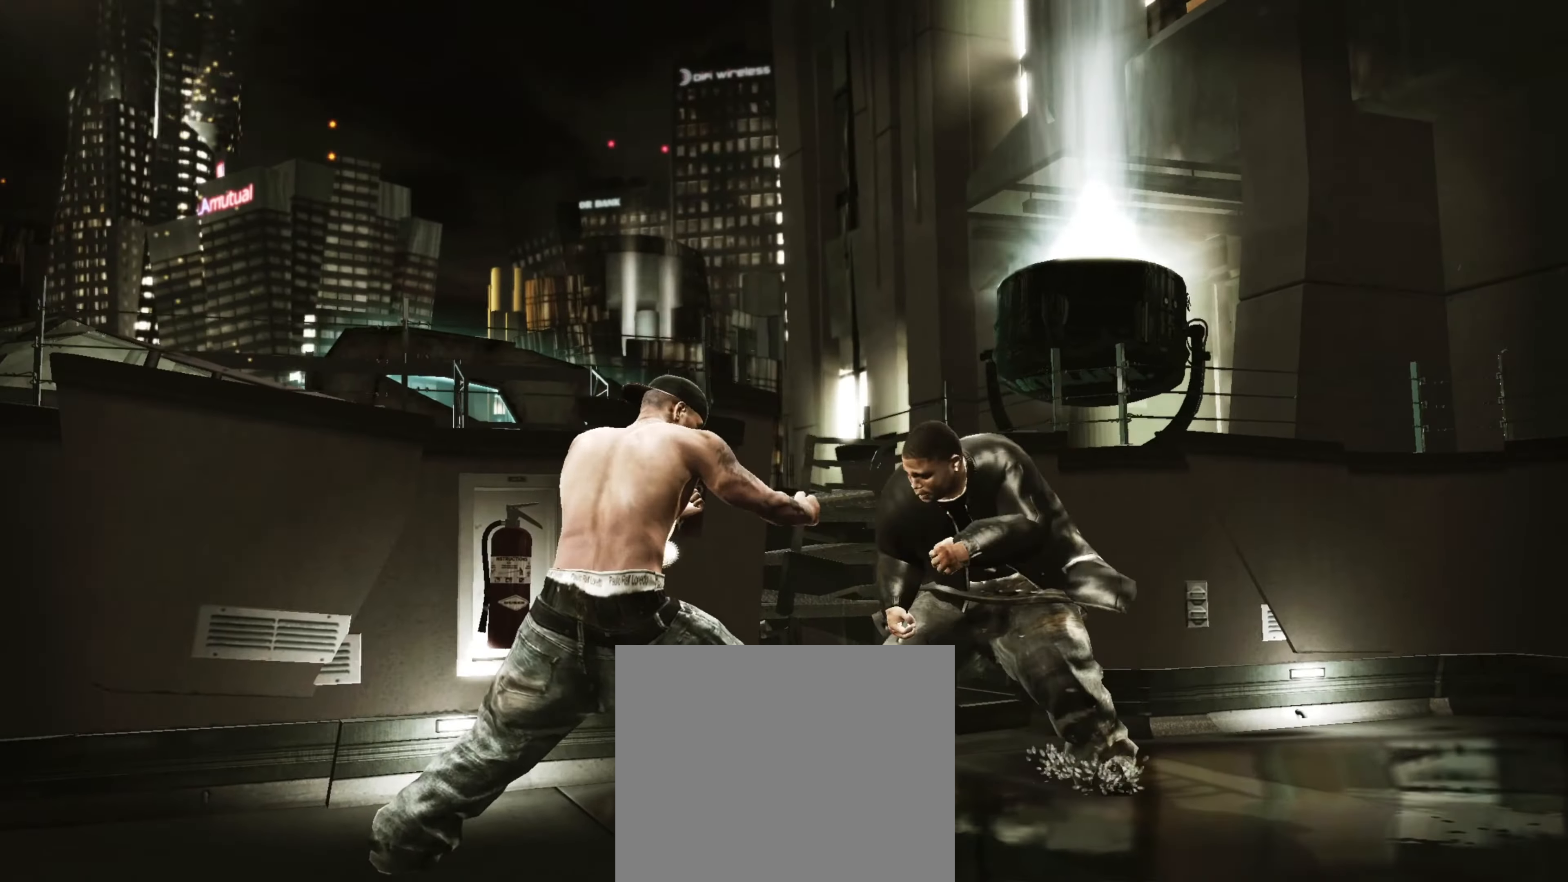
{"buttons": [], "left_stick": "down-right", "right_stick": "center", "events": [[33, "right_stick", "center"], [300, "R1", "down"], [383, "R1", "up"], [383, "left_stick", "center"], [450, "left_stick", "down-right"]]}
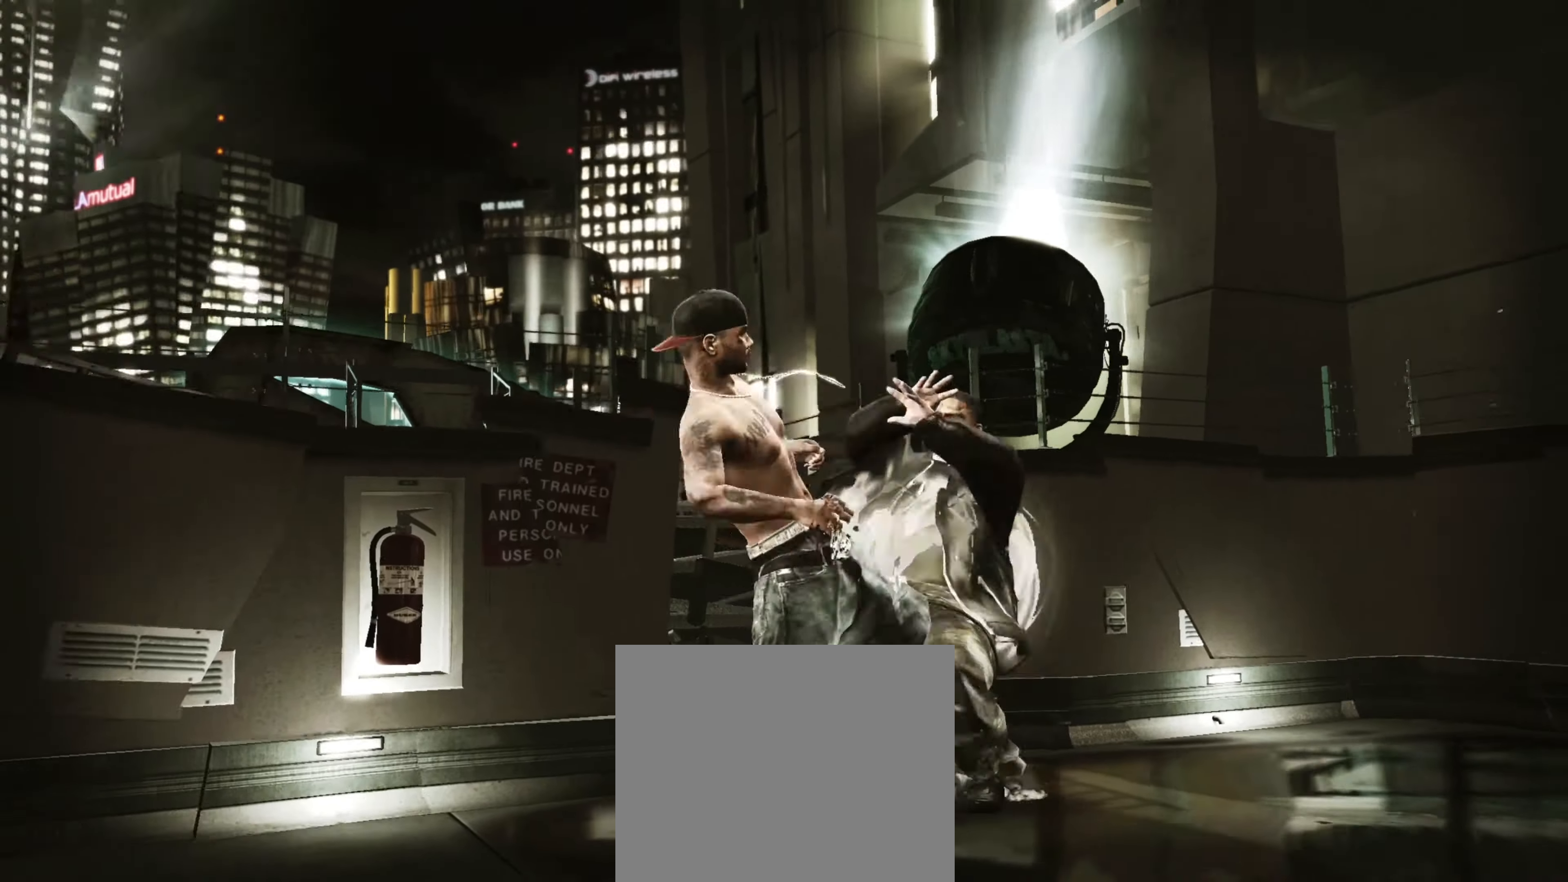
{"buttons": [], "left_stick": "center", "right_stick": "center", "events": [[133, "left_stick", "down"], [367, "left_stick", "right"], [367, "right_stick", "down"], [433, "right_stick", "right"], [500, "left_stick", "center"], [500, "right_stick", "center"]]}
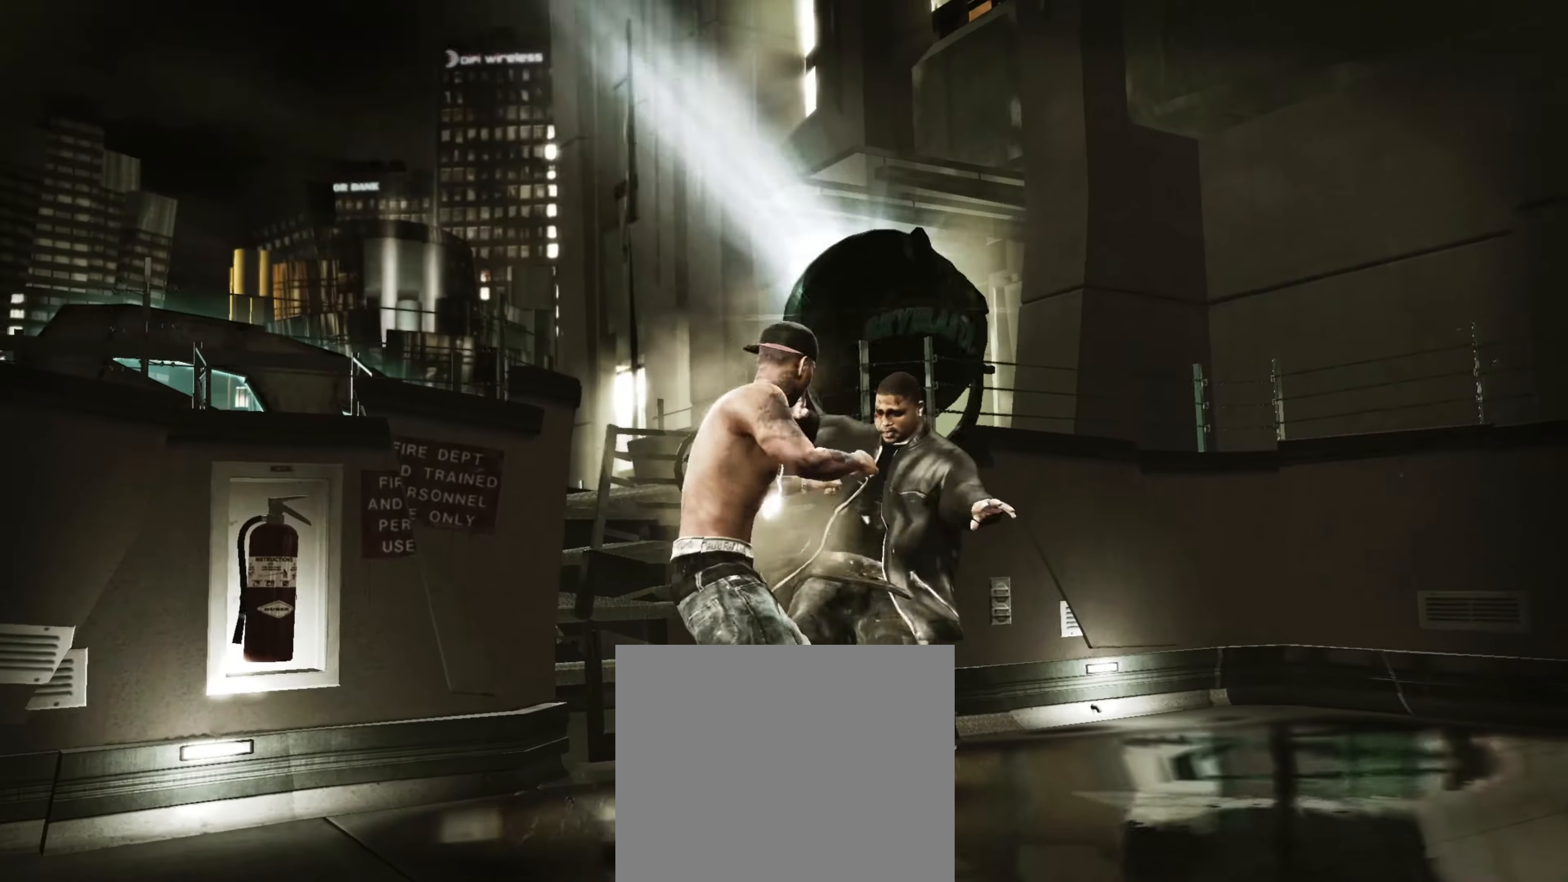
{"buttons": [], "left_stick": "left", "right_stick": "center", "events": [[83, "left_stick", "up-left"], [167, "R1", "down"], [167, "left_stick", "center"], [250, "R1", "up"], [267, "left_stick", "left"]]}
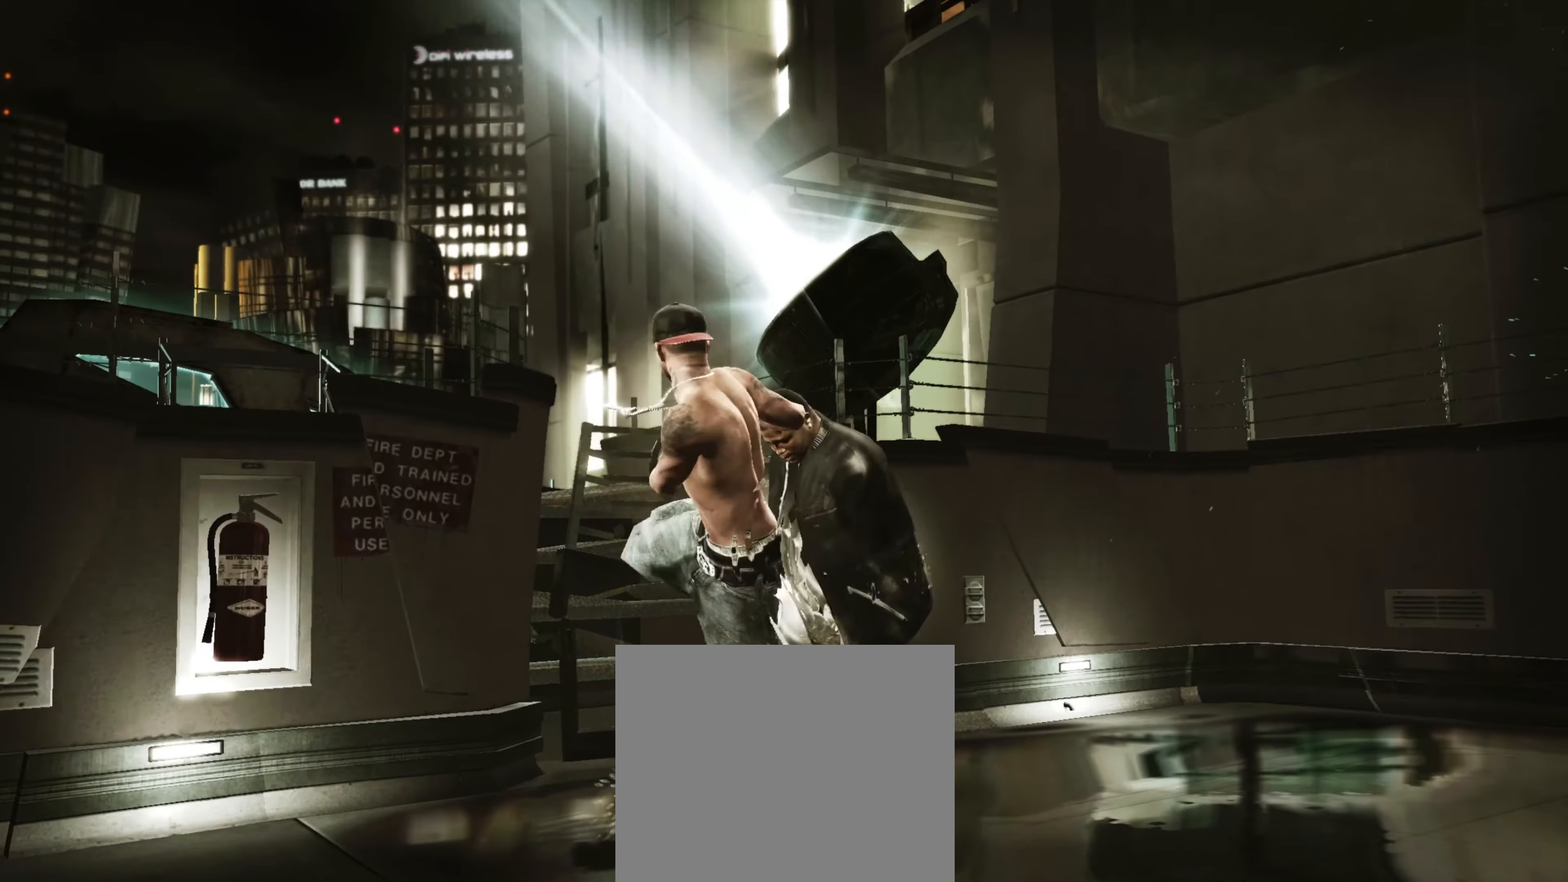
{"buttons": [], "left_stick": "down-left", "right_stick": "center", "events": [[83, "left_stick", "down-left"]]}
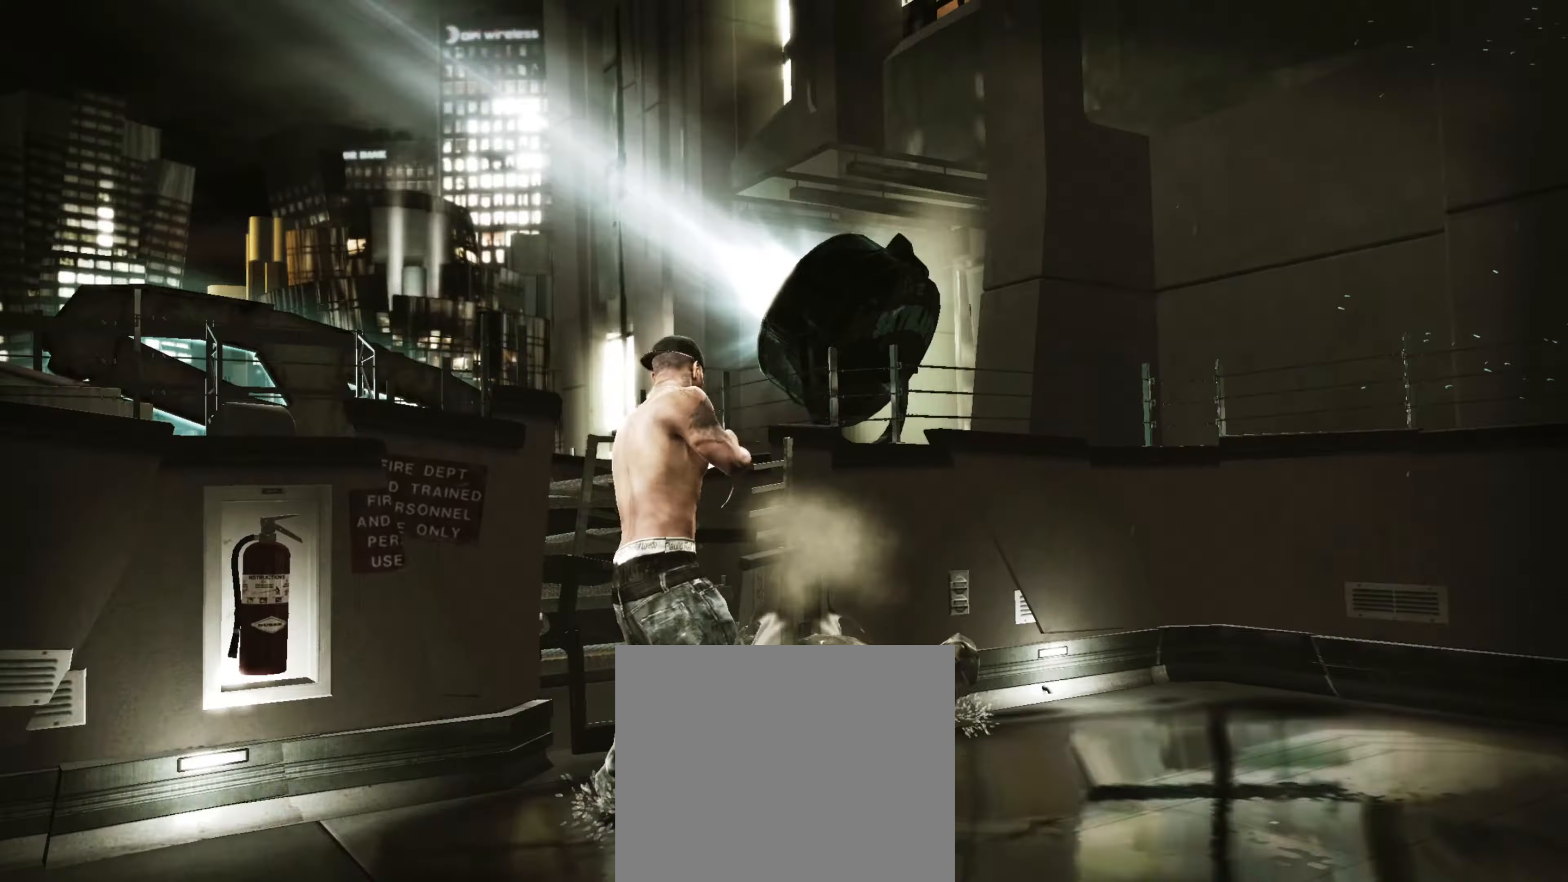
{"buttons": [], "left_stick": "up-right", "right_stick": "center", "events": [[217, "left_stick", "up-right"], [417, "CROSS", "down"], [467, "CROSS", "up"]]}
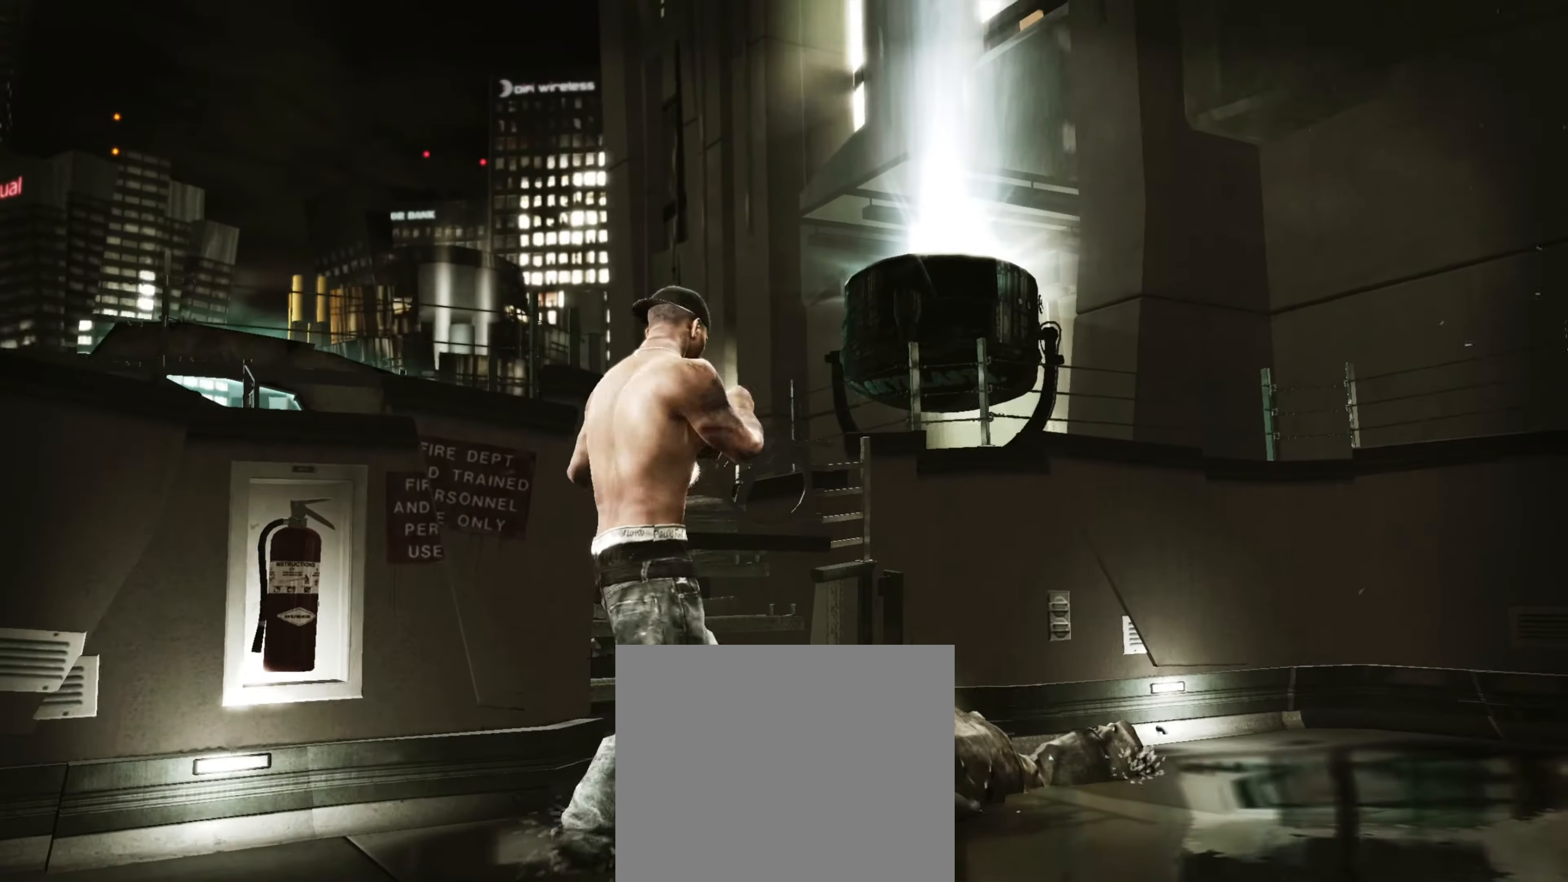
{"buttons": [], "left_stick": "down-left", "right_stick": "center", "events": [[33, "CROSS", "down"], [83, "CROSS", "up"], [133, "left_stick", "center"], [150, "R1", "down"], [183, "left_stick", "up-left"], [250, "left_stick", "center"], [267, "R1", "up"], [283, "R1", "down"], [333, "left_stick", "down-left"], [367, "R1", "up"]]}
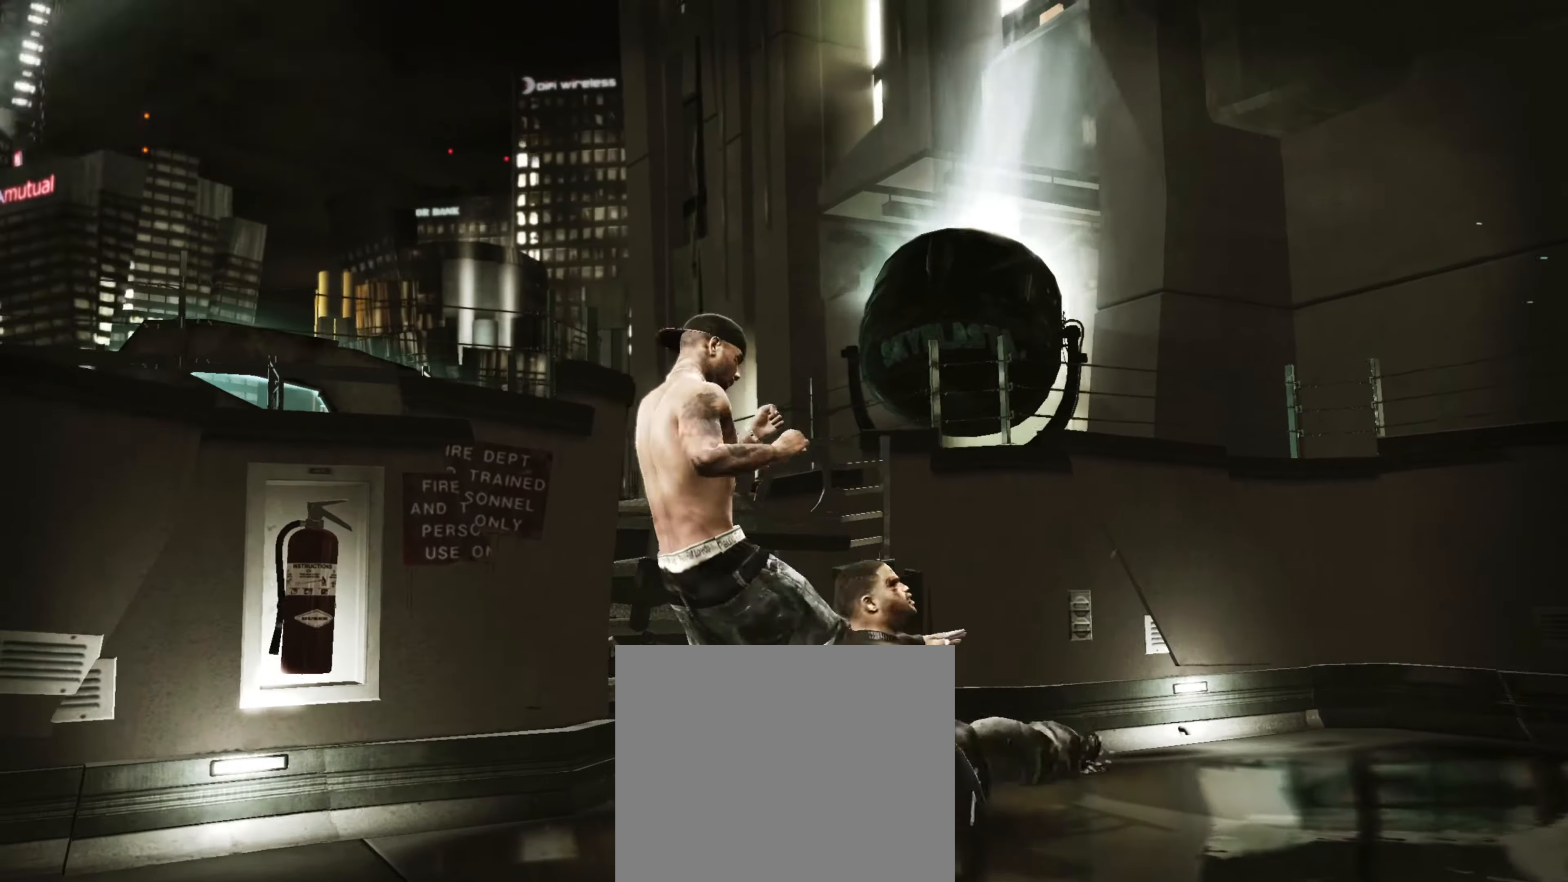
{"buttons": ["R2"], "left_stick": "down-left", "right_stick": "up", "events": [[467, "R2", "down"], [484, "right_stick", "up"]]}
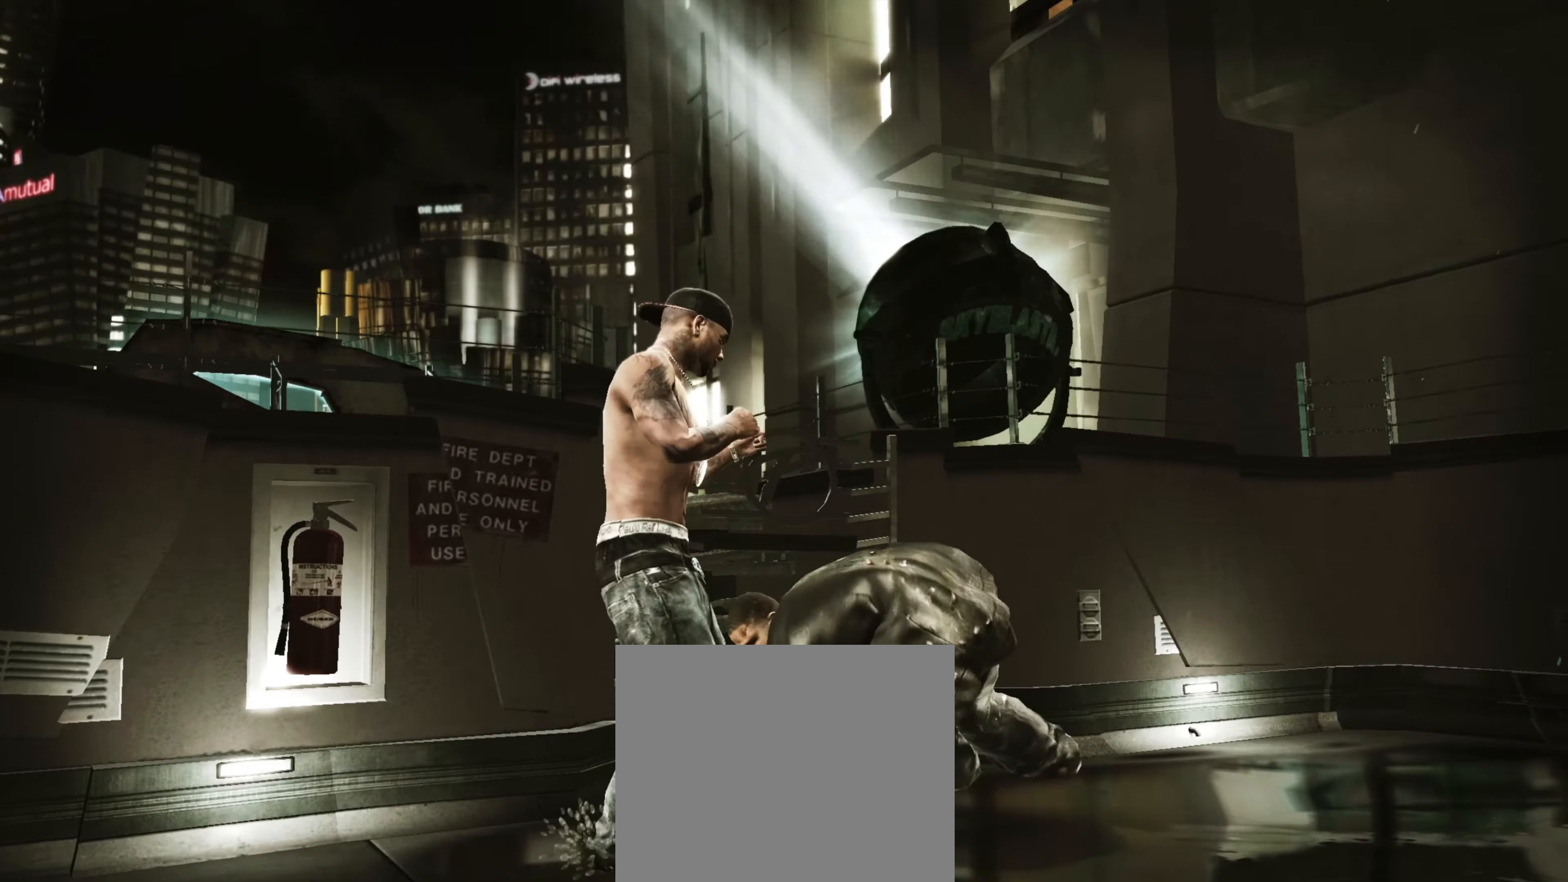
{"buttons": ["R2"], "left_stick": "center", "right_stick": "up", "events": [[34, "left_stick", "center"]]}
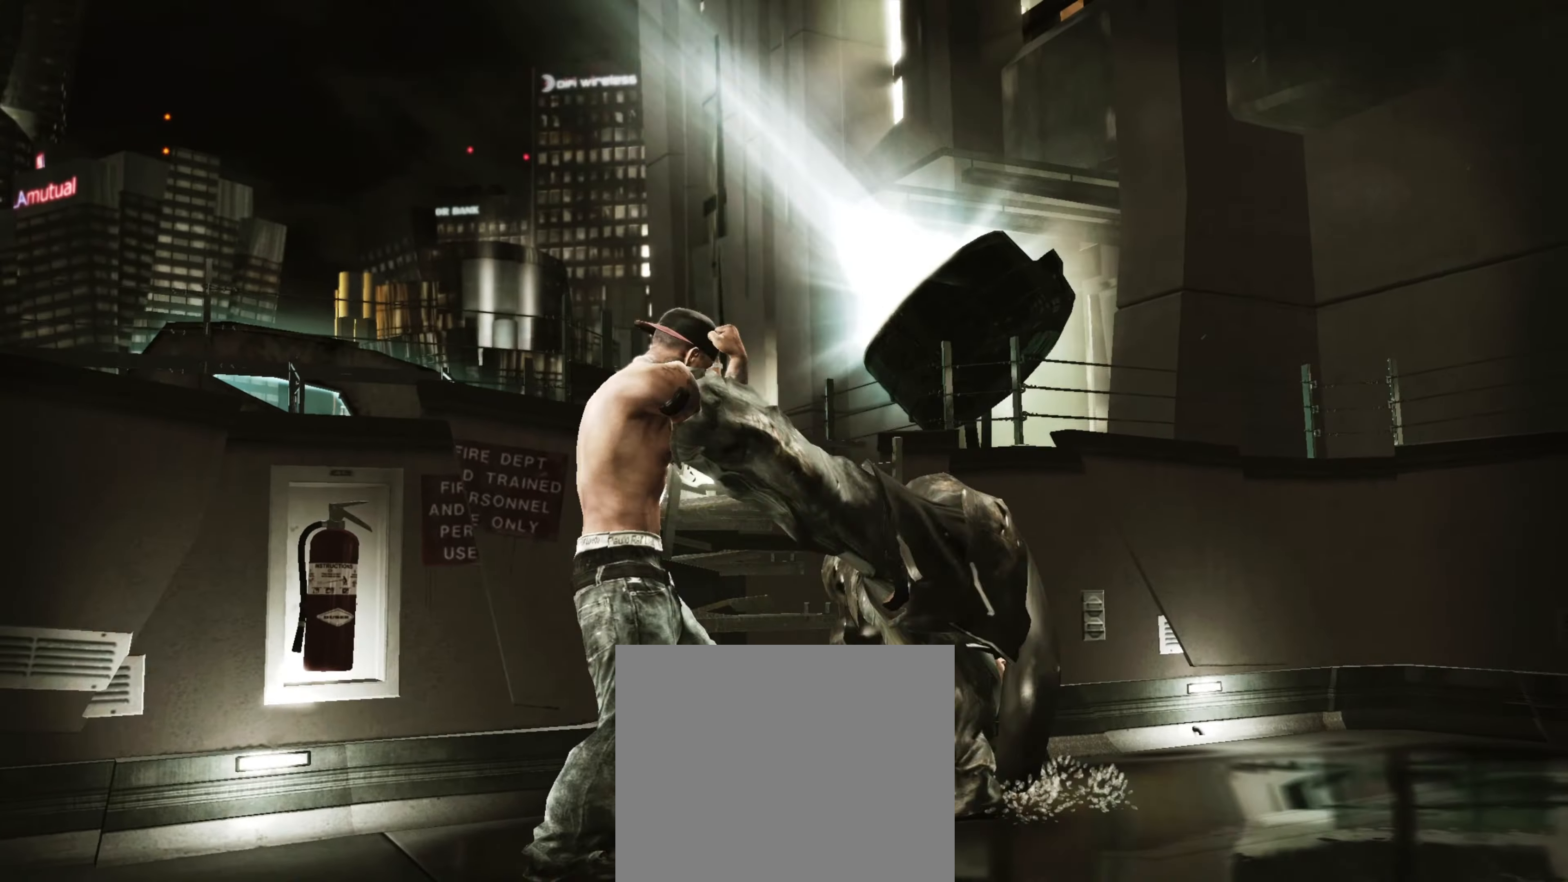
{"buttons": [], "left_stick": "center", "right_stick": "center", "events": [[34, "R2", "up"], [67, "right_stick", "center"], [150, "right_stick", "down-left"], [300, "right_stick", "center"]]}
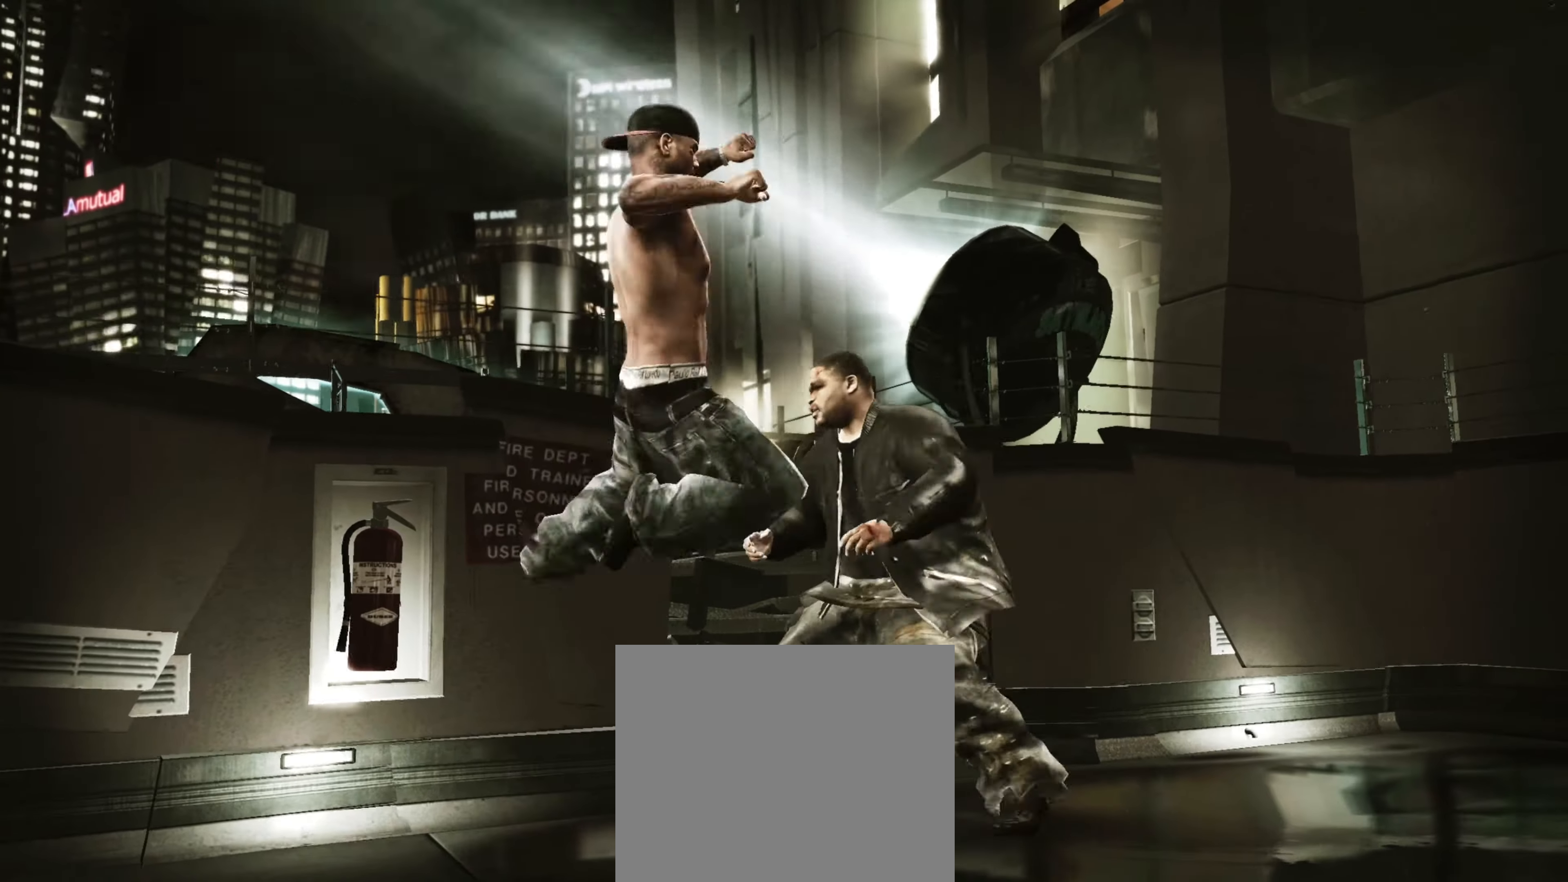
{"buttons": [], "left_stick": "down", "right_stick": "center", "events": [[17, "CROSS", "down"], [34, "R1", "down"], [50, "CROSS", "up"], [50, "R1", "up"], [50, "left_stick", "down"], [134, "R1", "down"], [134, "left_stick", "center"], [167, "R1", "up"], [200, "left_stick", "down"]]}
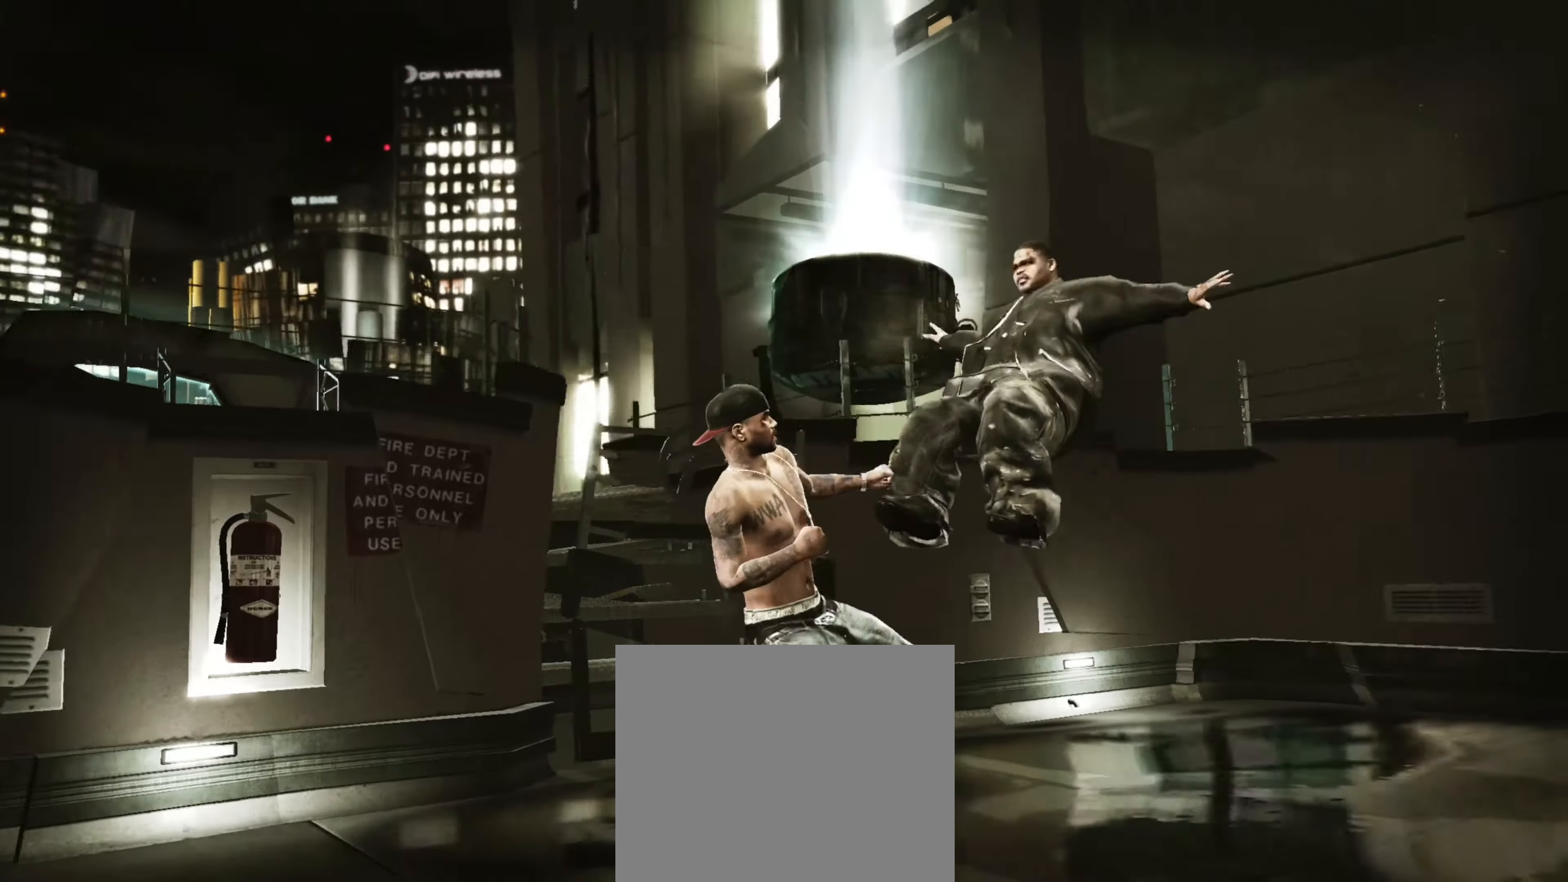
{"buttons": [], "left_stick": "up-right", "right_stick": "center", "events": [[250, "left_stick", "right"], [467, "left_stick", "up-right"]]}
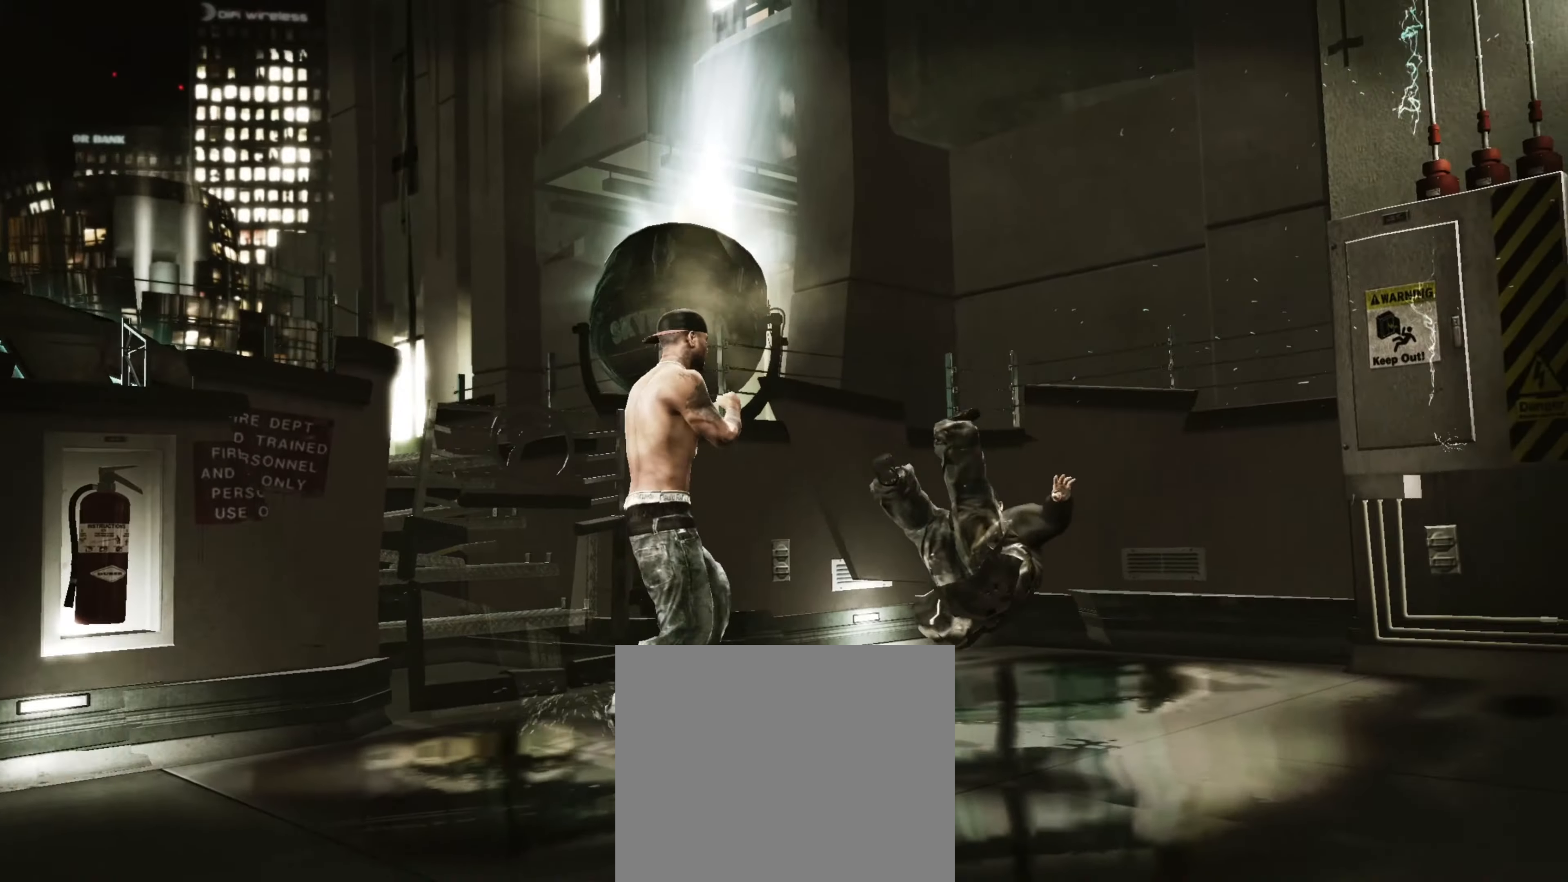
{"buttons": [], "left_stick": "right", "right_stick": "center", "events": [[234, "left_stick", "right"]]}
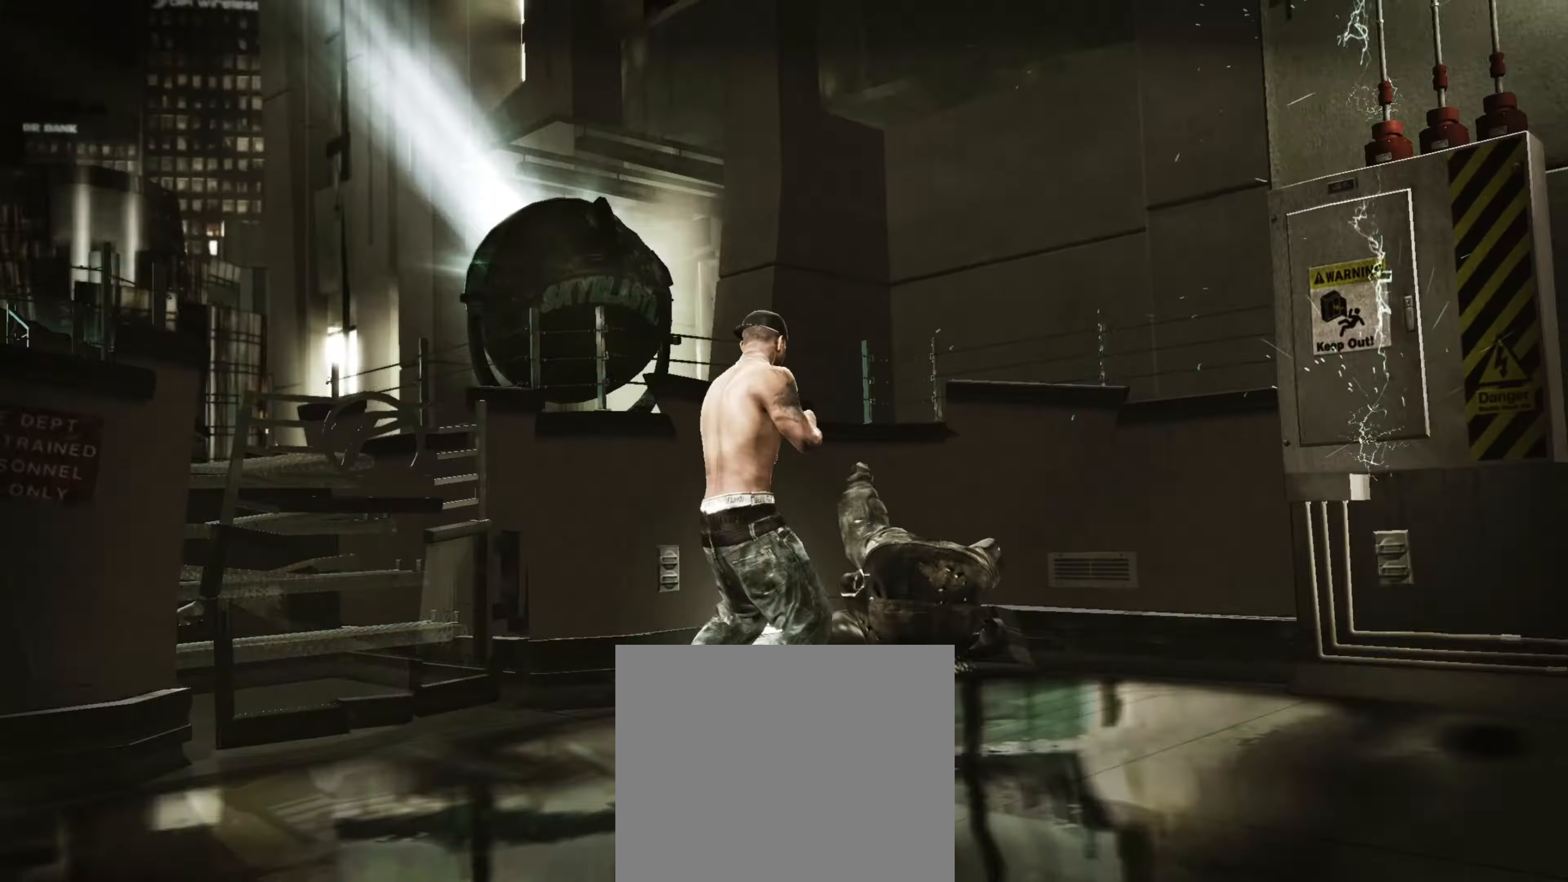
{"buttons": [], "left_stick": "up", "right_stick": "center", "events": [[400, "left_stick", "up"]]}
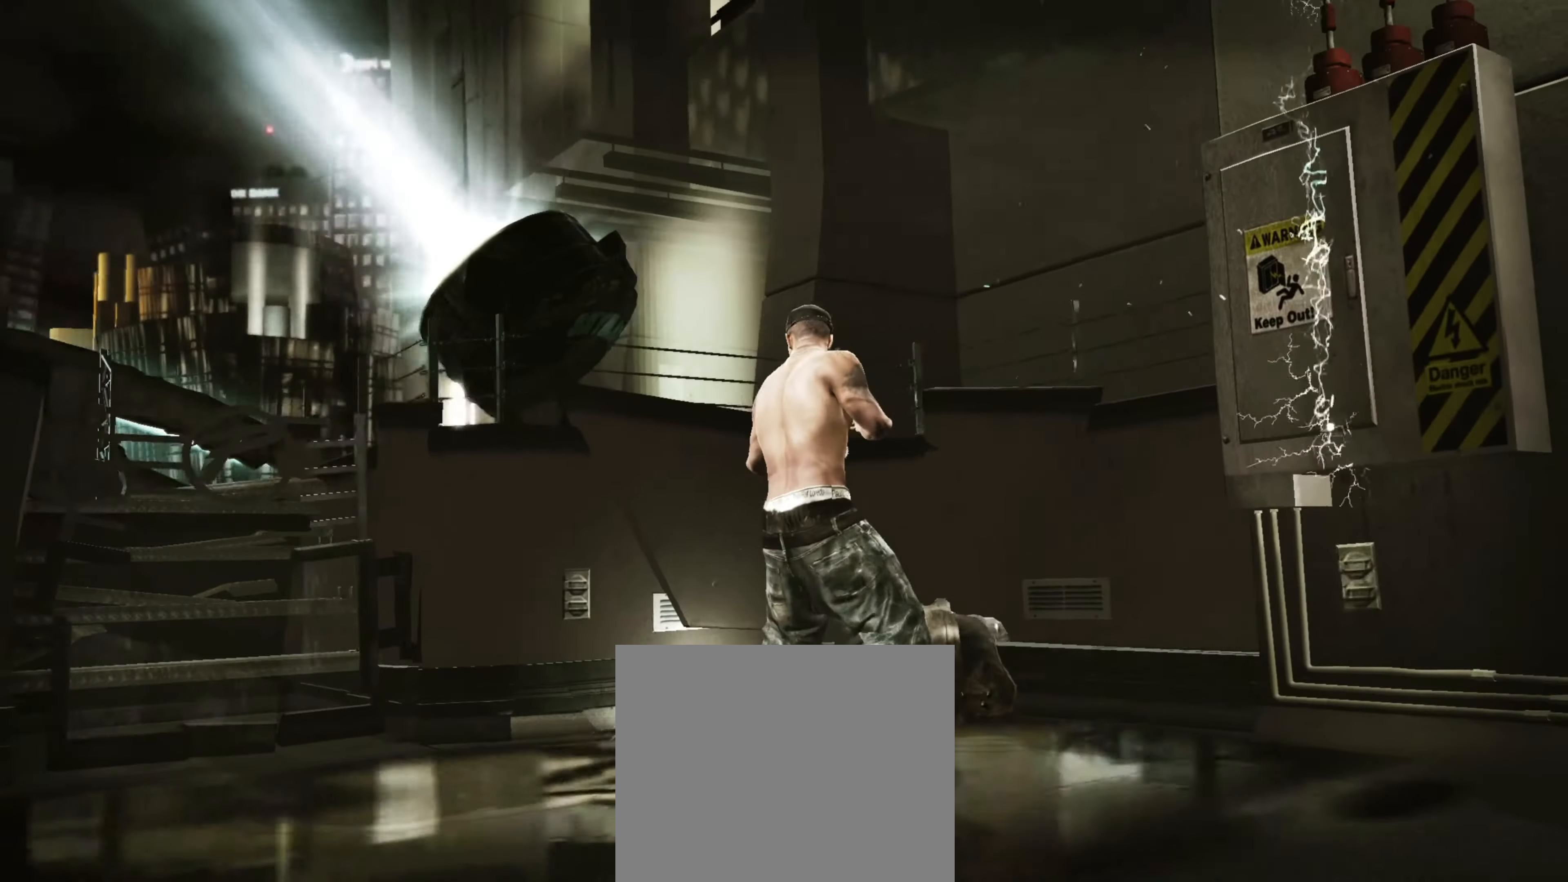
{"buttons": ["R1"], "left_stick": "left", "right_stick": "center", "events": [[200, "SQUARE", "down"], [217, "left_stick", "up-right"], [267, "SQUARE", "up"], [317, "SQUARE", "down"], [384, "SQUARE", "up"], [434, "SQUARE", "down"], [434, "left_stick", "left"], [467, "SQUARE", "up"], [500, "R1", "down"]]}
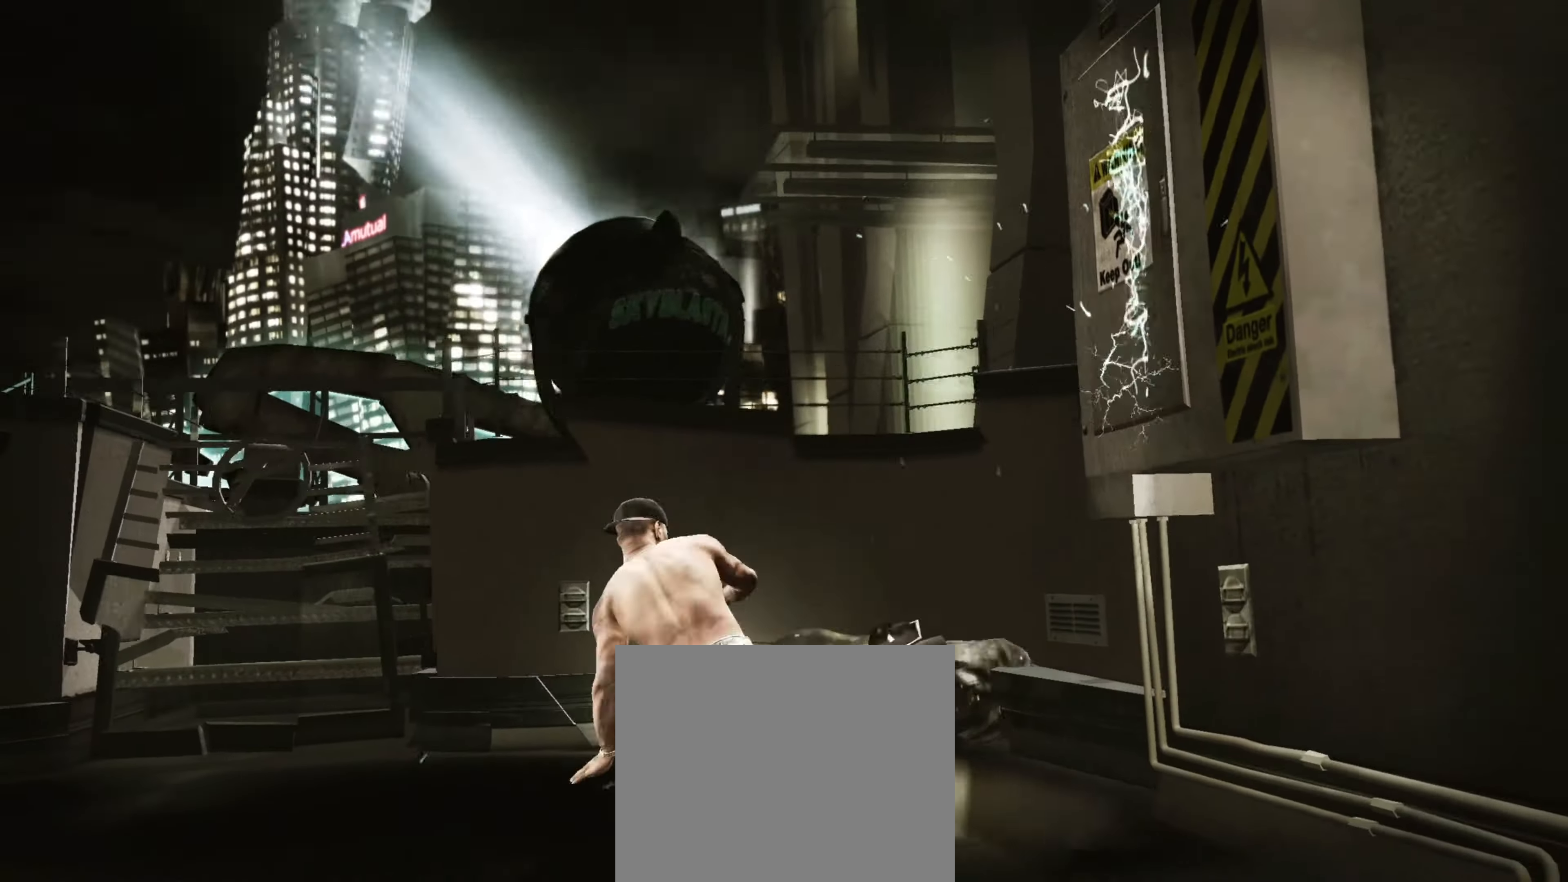
{"buttons": [], "left_stick": "left", "right_stick": "center", "events": [[34, "left_stick", "center"], [84, "R1", "up"], [117, "left_stick", "left"], [184, "left_stick", "center"], [284, "left_stick", "down-left"], [367, "left_stick", "left"]]}
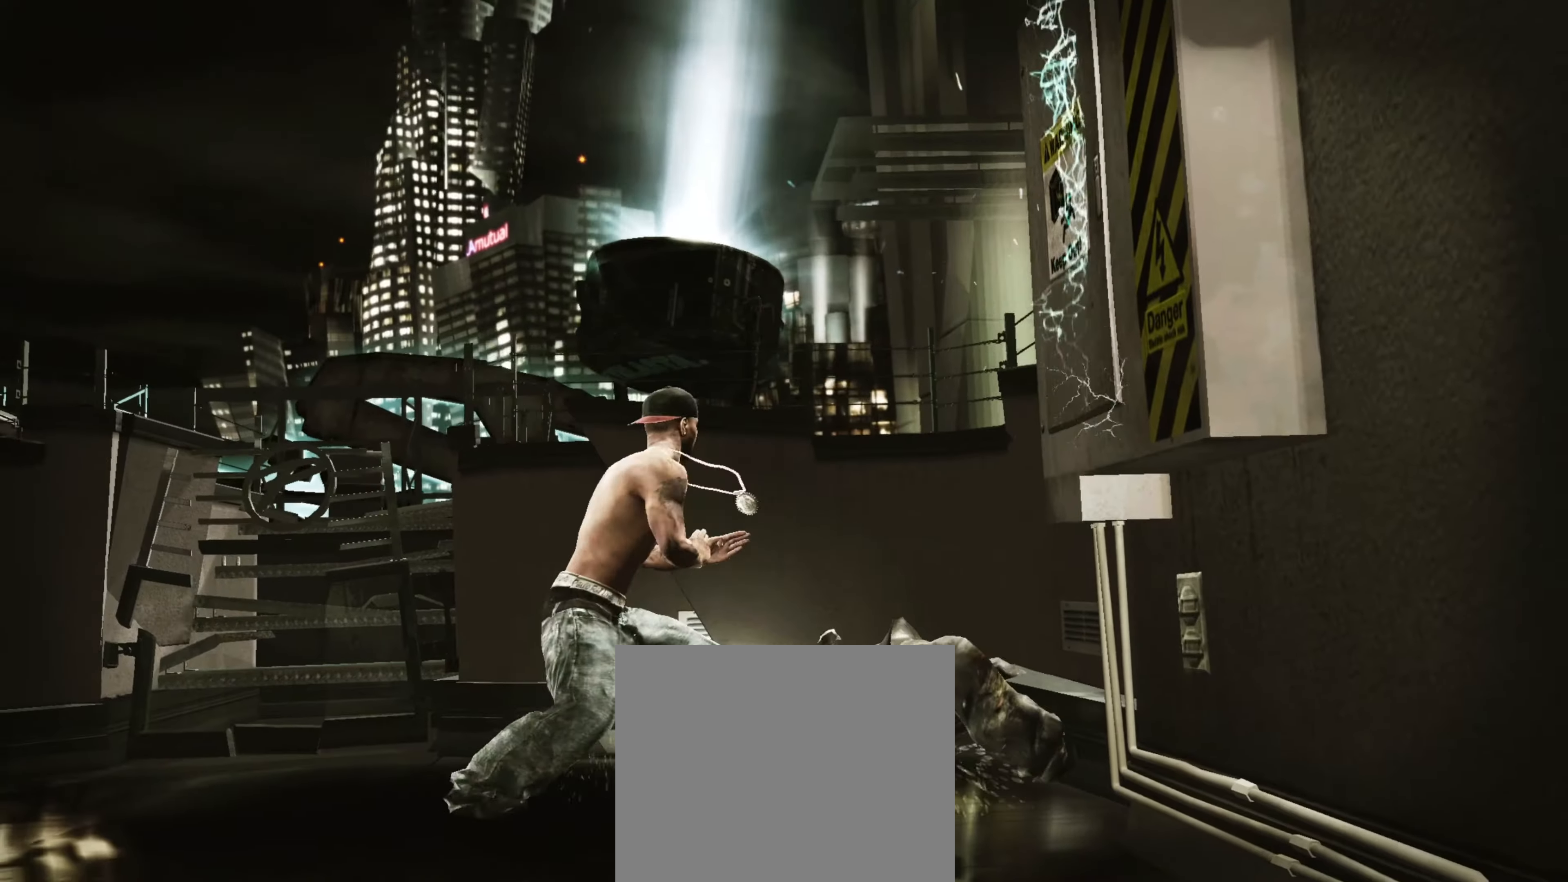
{"buttons": ["R1"], "left_stick": "center", "right_stick": "center", "events": [[84, "right_stick", "down"], [134, "right_stick", "right"], [217, "left_stick", "center"], [234, "right_stick", "center"], [334, "left_stick", "left"], [350, "right_stick", "up"], [400, "right_stick", "up-left"], [434, "R1", "down"], [450, "left_stick", "center"], [500, "right_stick", "center"]]}